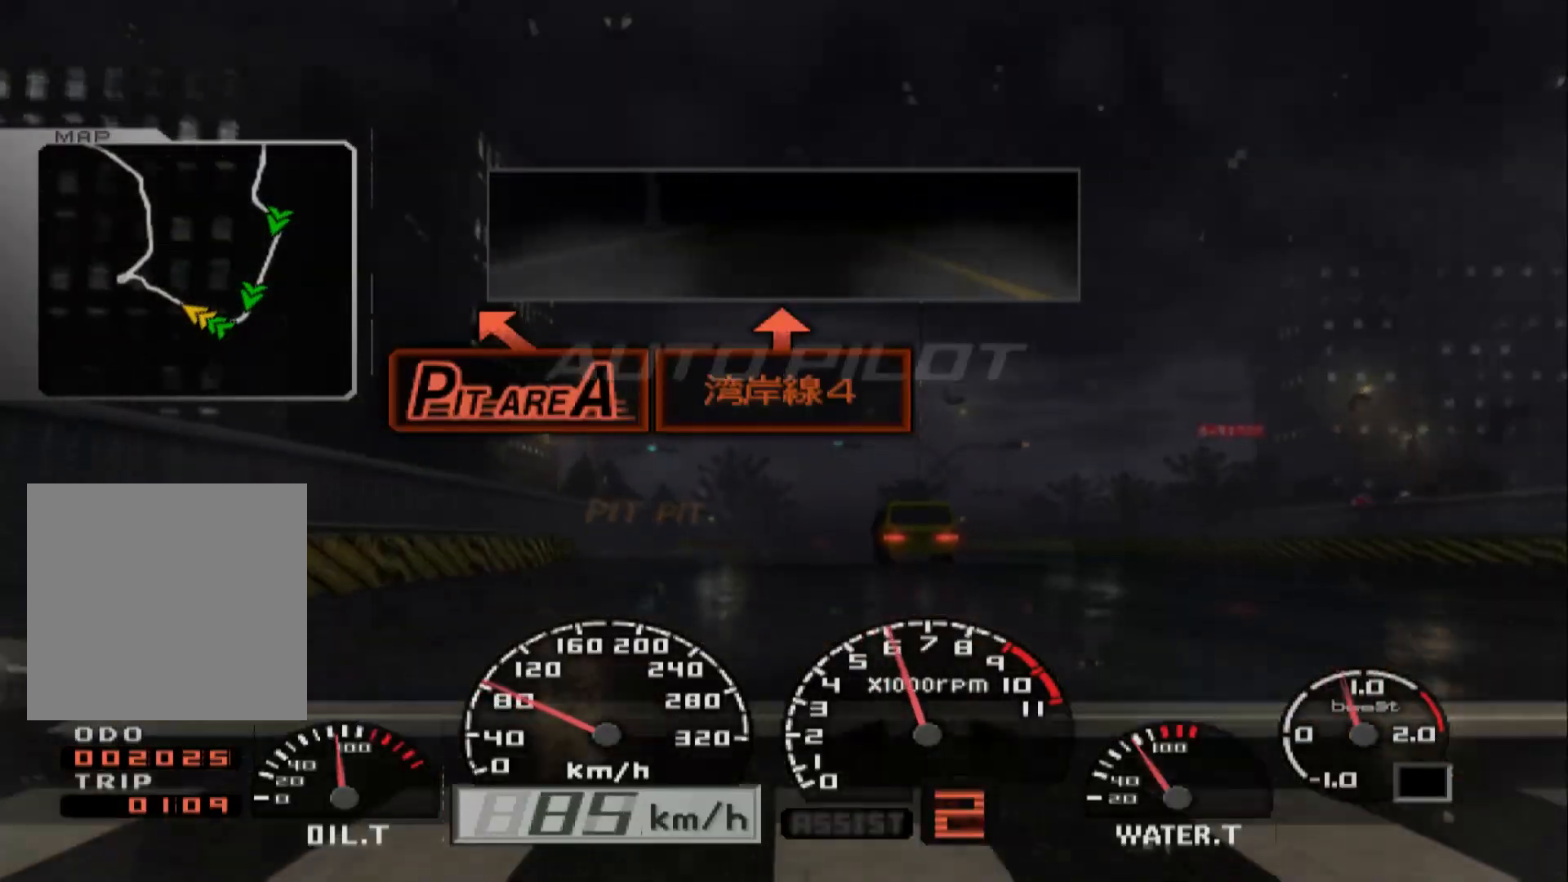
Gameplay with a controller (Xbox layout); each line is a JSON object with the inputs held at the frame after it. "events" lists button and stick changes between this image and that frame as [ms after this image, input, new state], when the widget could be followed in between. Not read: SELECT.
{"buttons": ["L2"], "left_stick": "left", "right_stick": "center", "events": [[250, "L2", "down"]]}
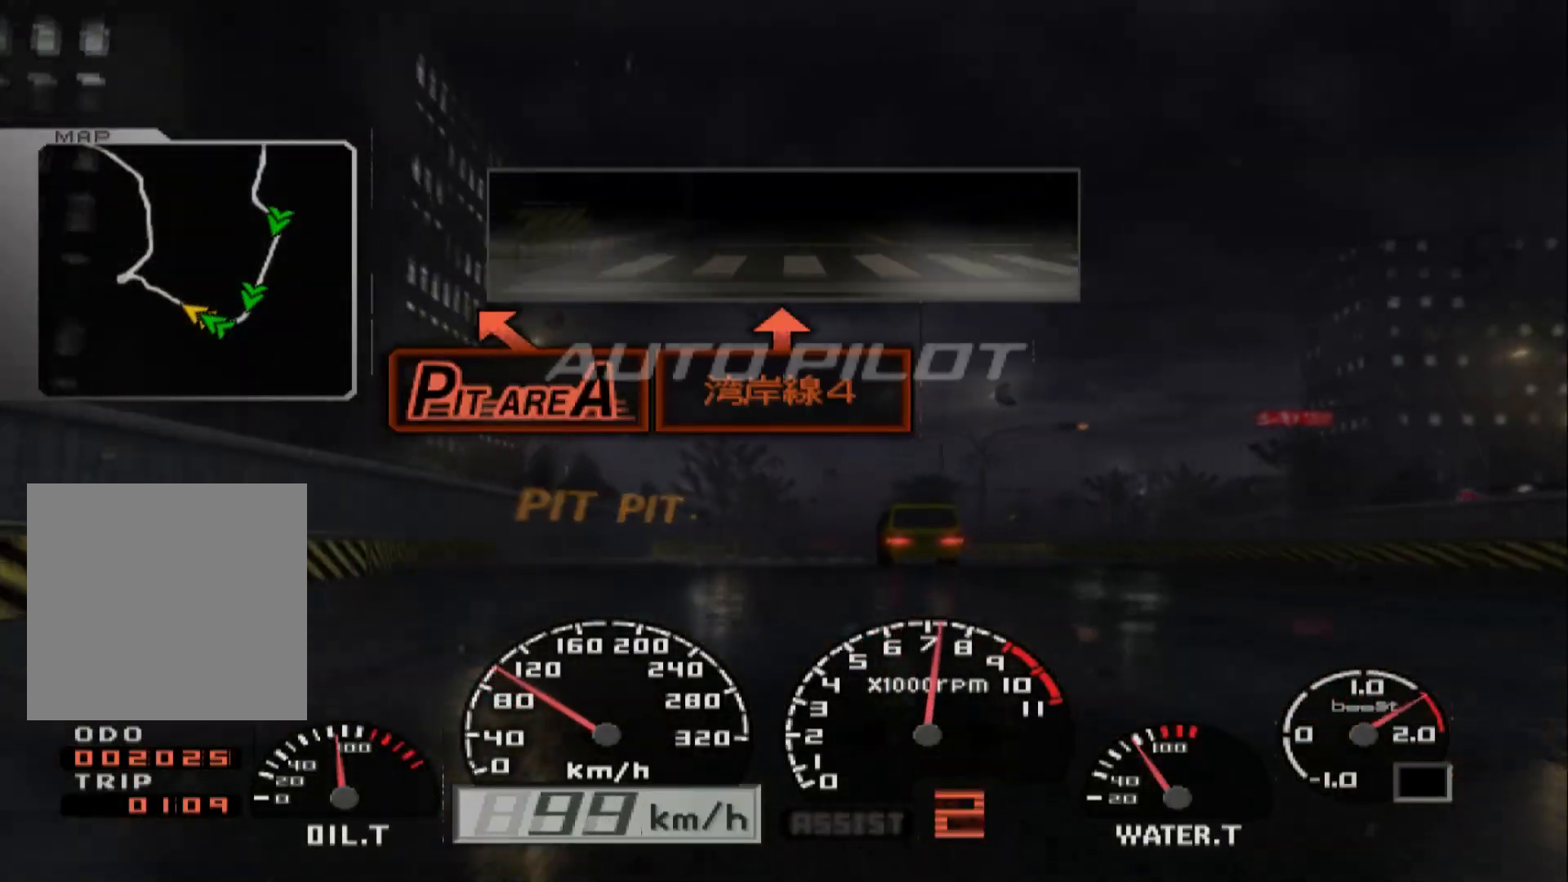
{"buttons": ["L2"], "left_stick": "left", "right_stick": "center", "events": []}
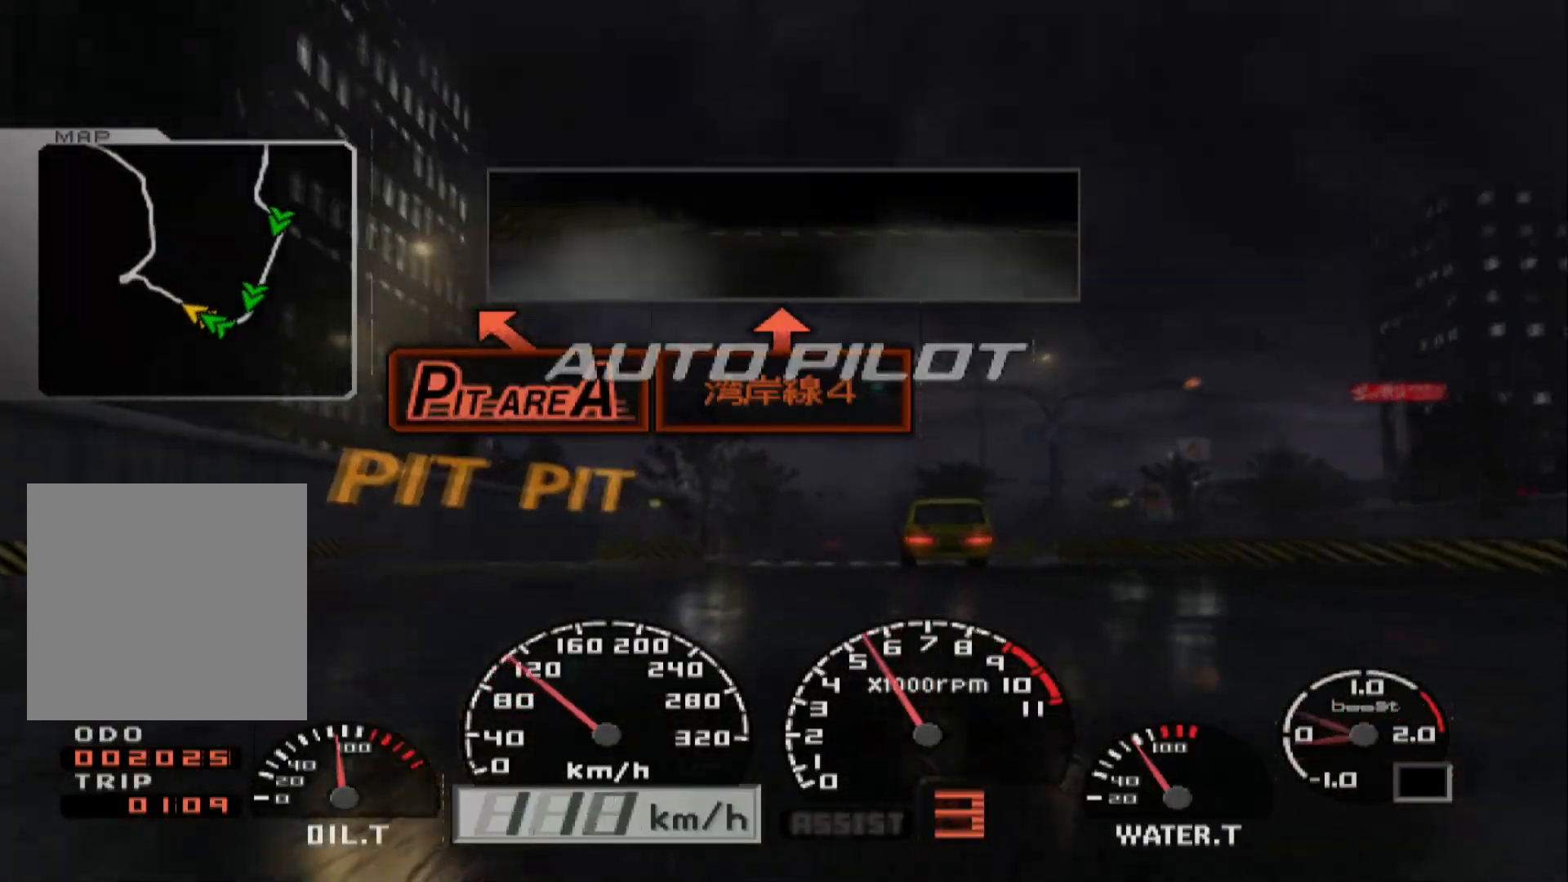
{"buttons": ["L2"], "left_stick": "left", "right_stick": "center", "events": []}
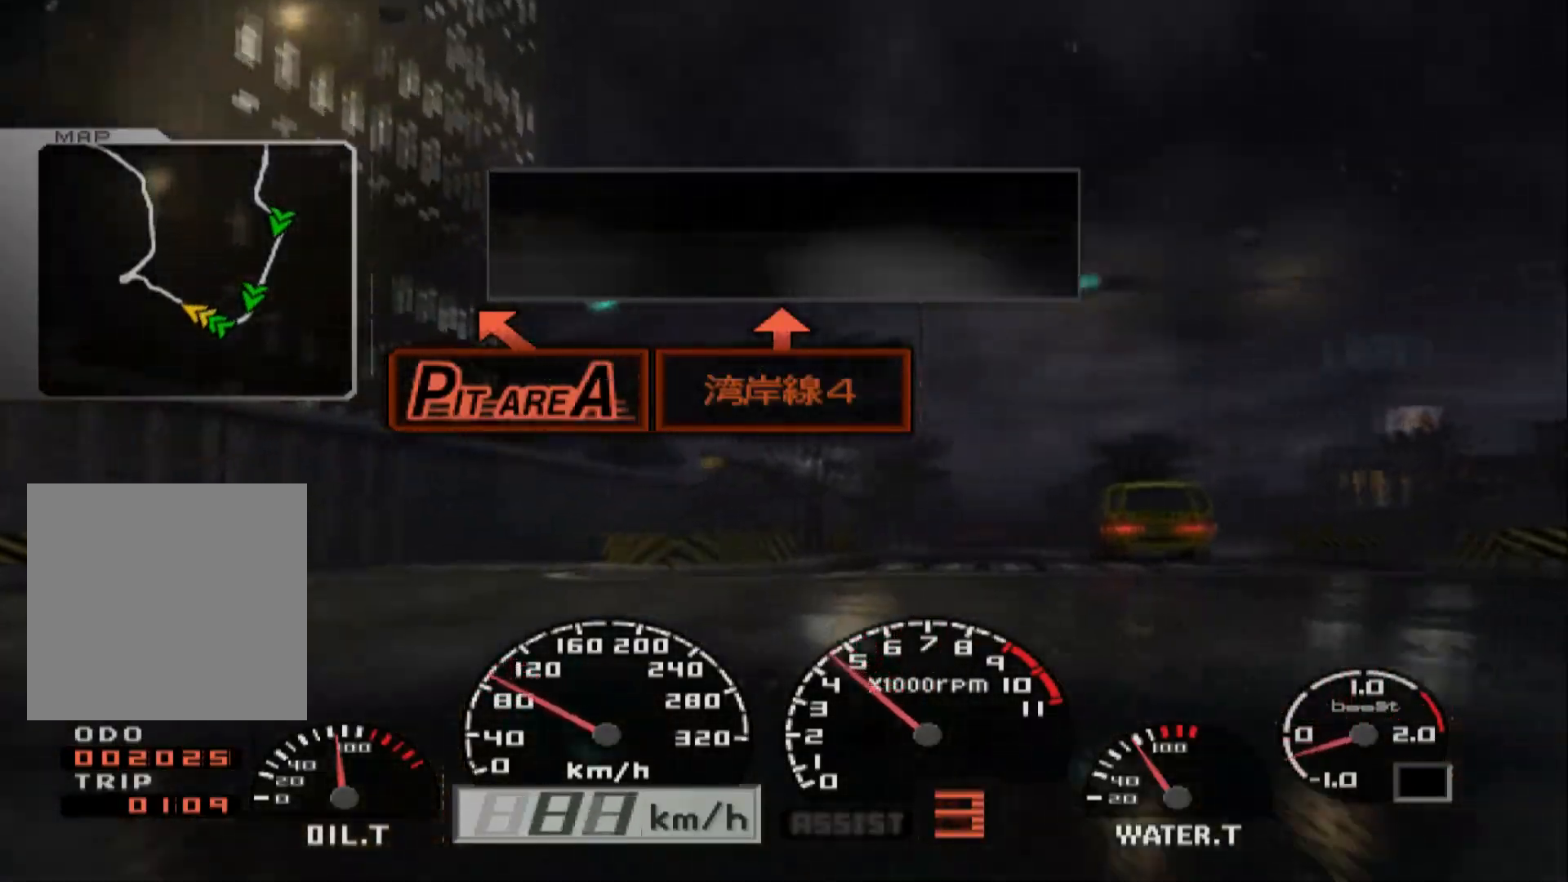
{"buttons": [], "left_stick": "left", "right_stick": "center", "events": [[400, "L2", "up"]]}
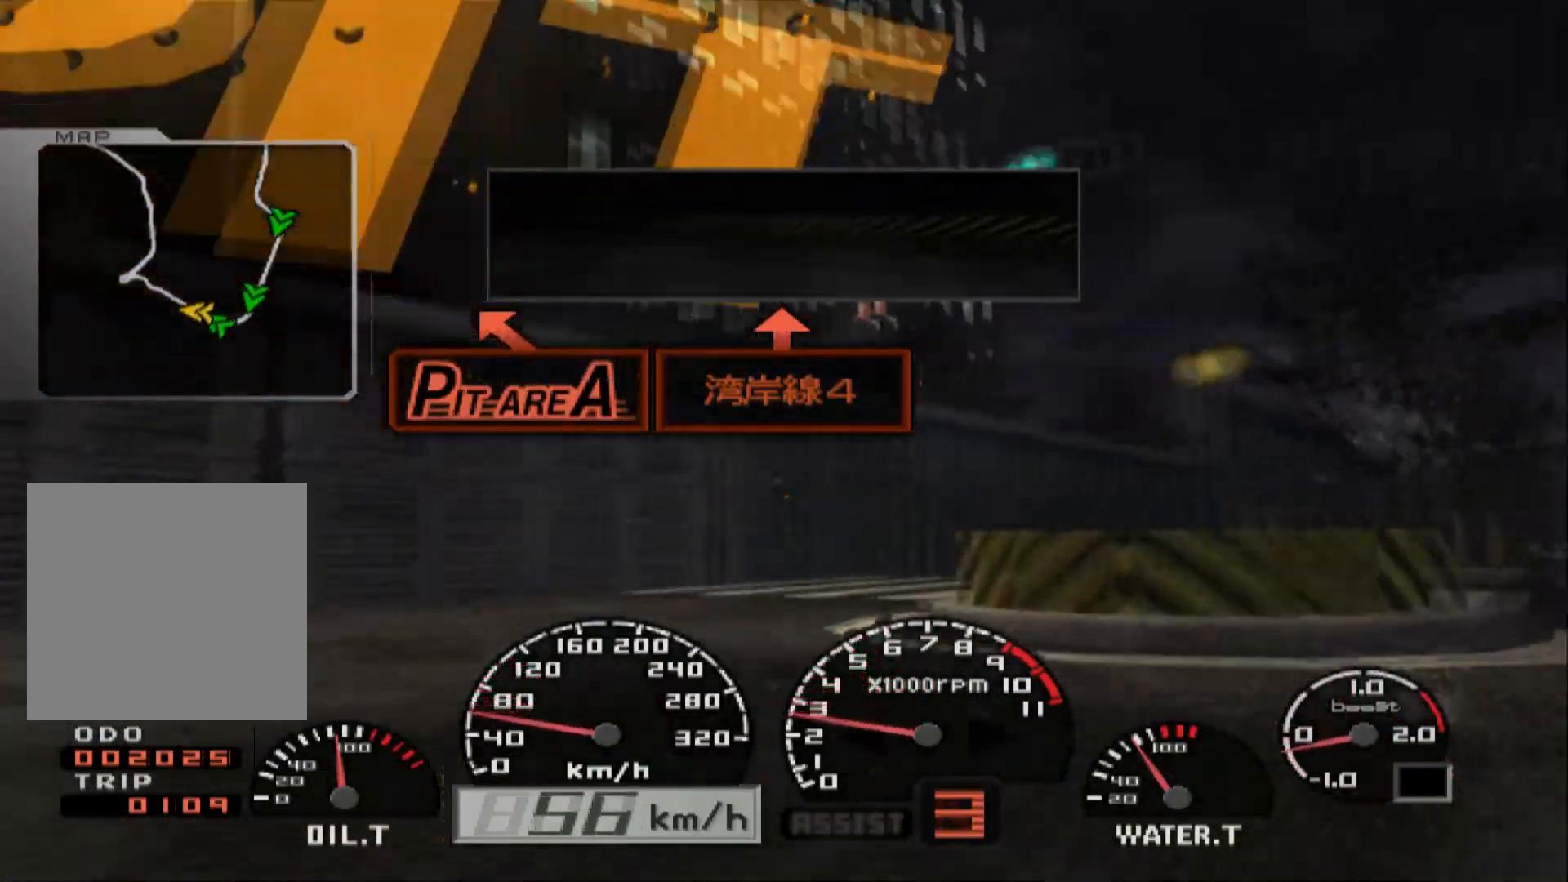
{"buttons": [], "left_stick": "right", "right_stick": "center", "events": [[50, "left_stick", "center"], [150, "left_stick", "right"]]}
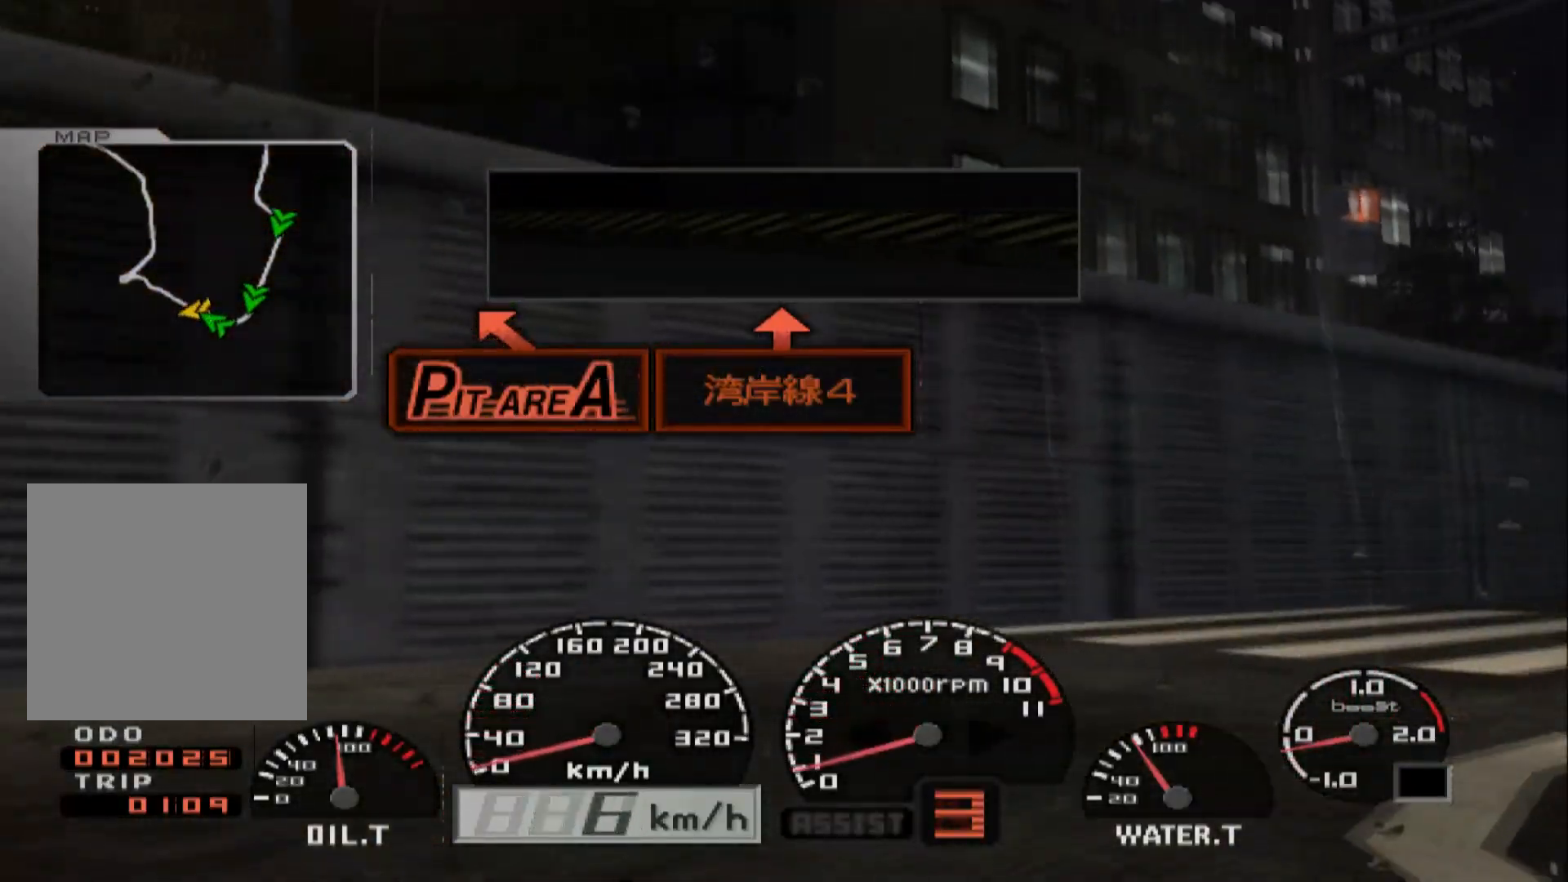
{"buttons": ["R2"], "left_stick": "right", "right_stick": "center", "events": [[267, "R2", "down"]]}
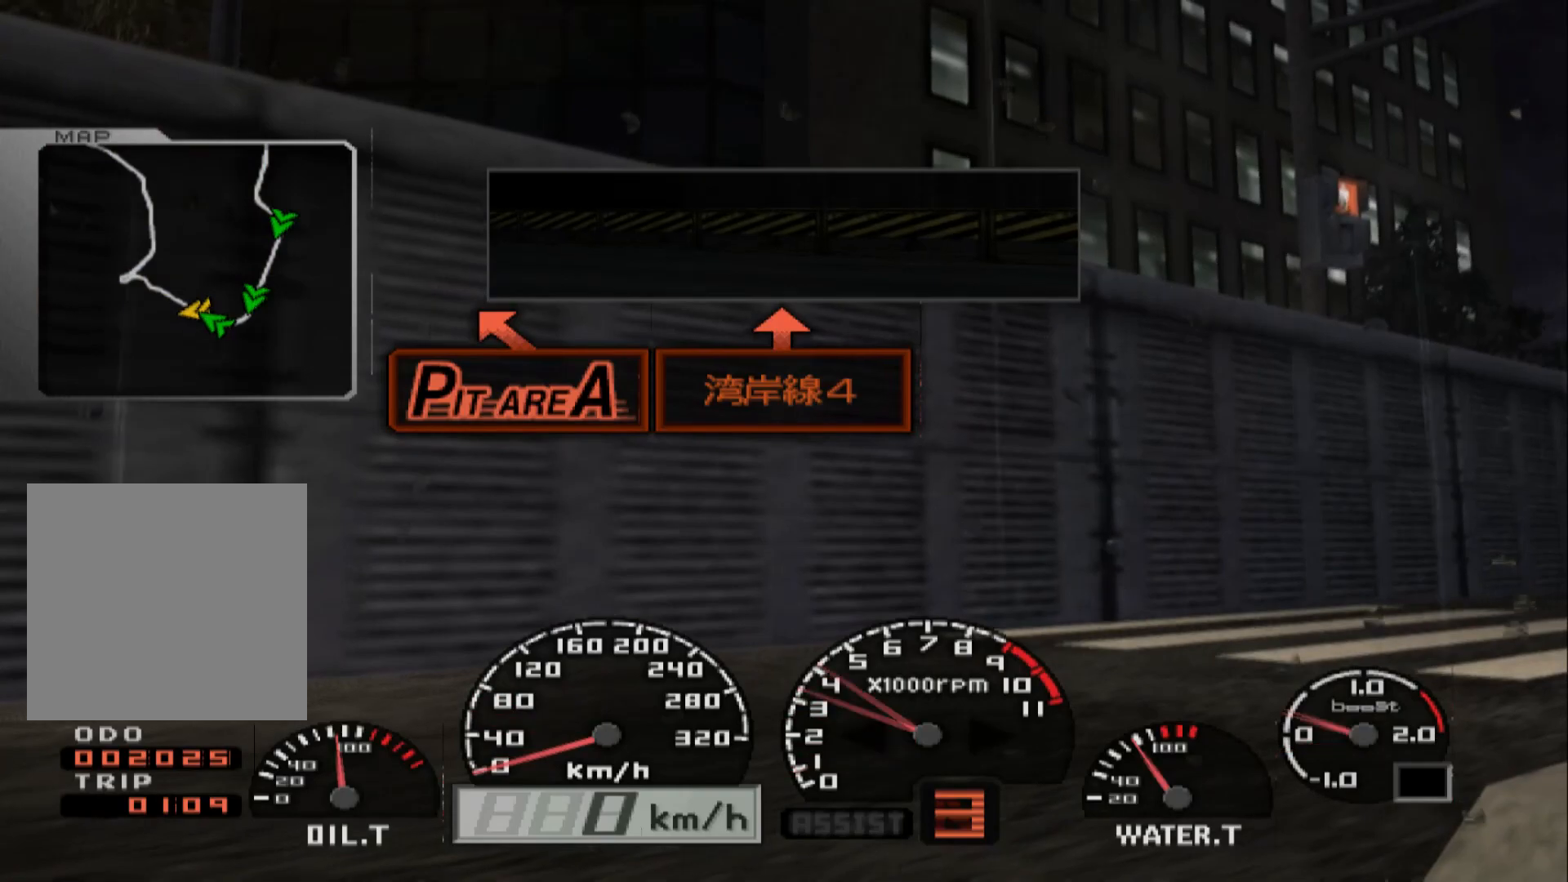
{"buttons": ["R2"], "left_stick": "right", "right_stick": "center", "events": [[67, "left_stick", "center"], [433, "left_stick", "right"]]}
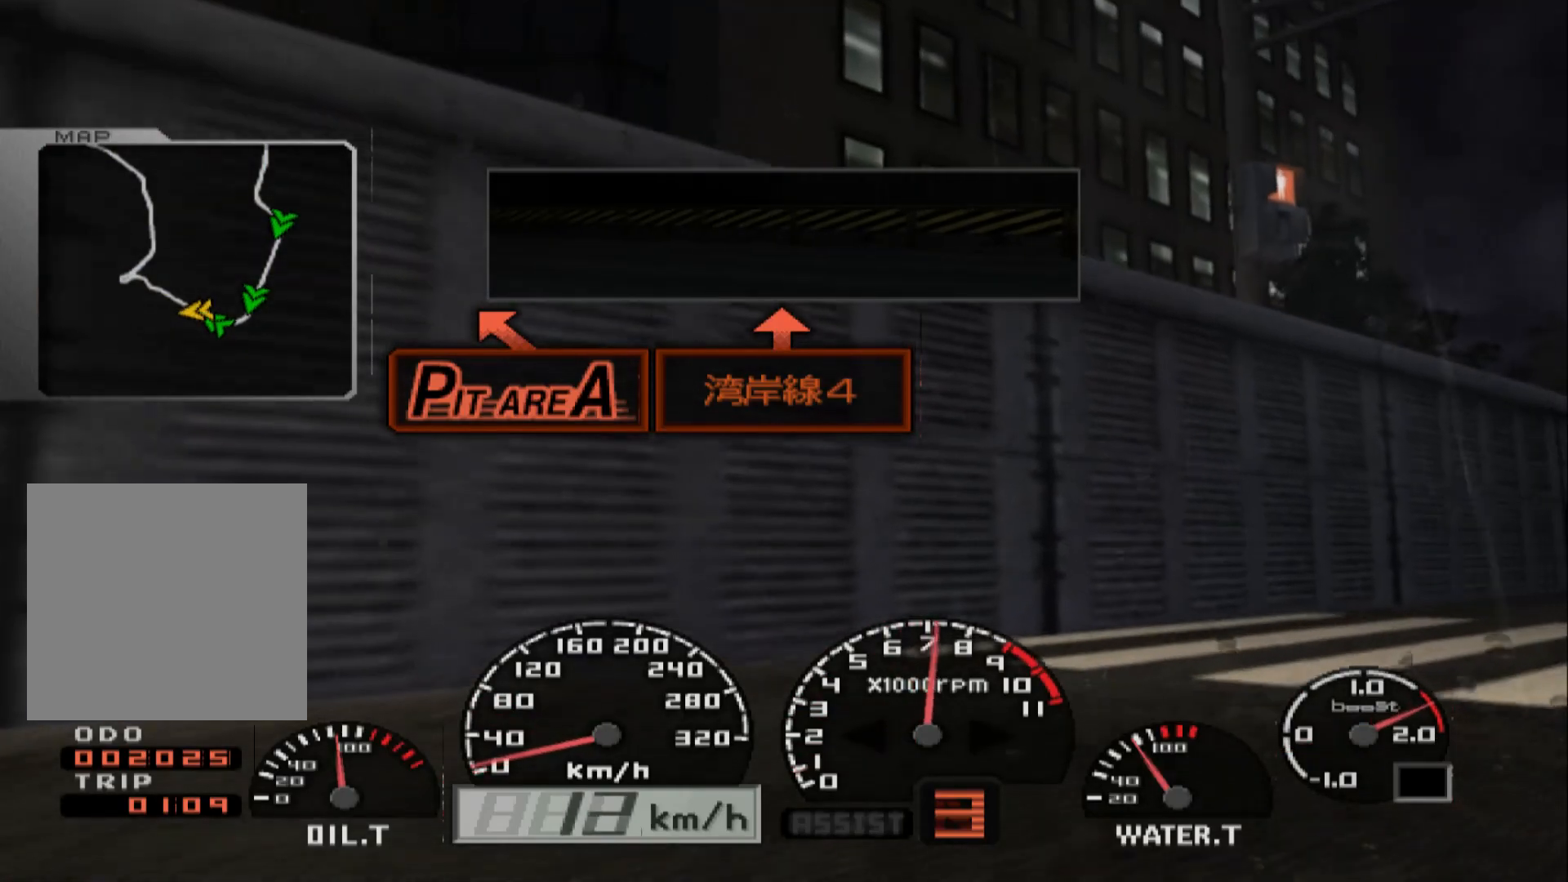
{"buttons": [], "left_stick": "right", "right_stick": "center", "events": [[500, "R2", "up"]]}
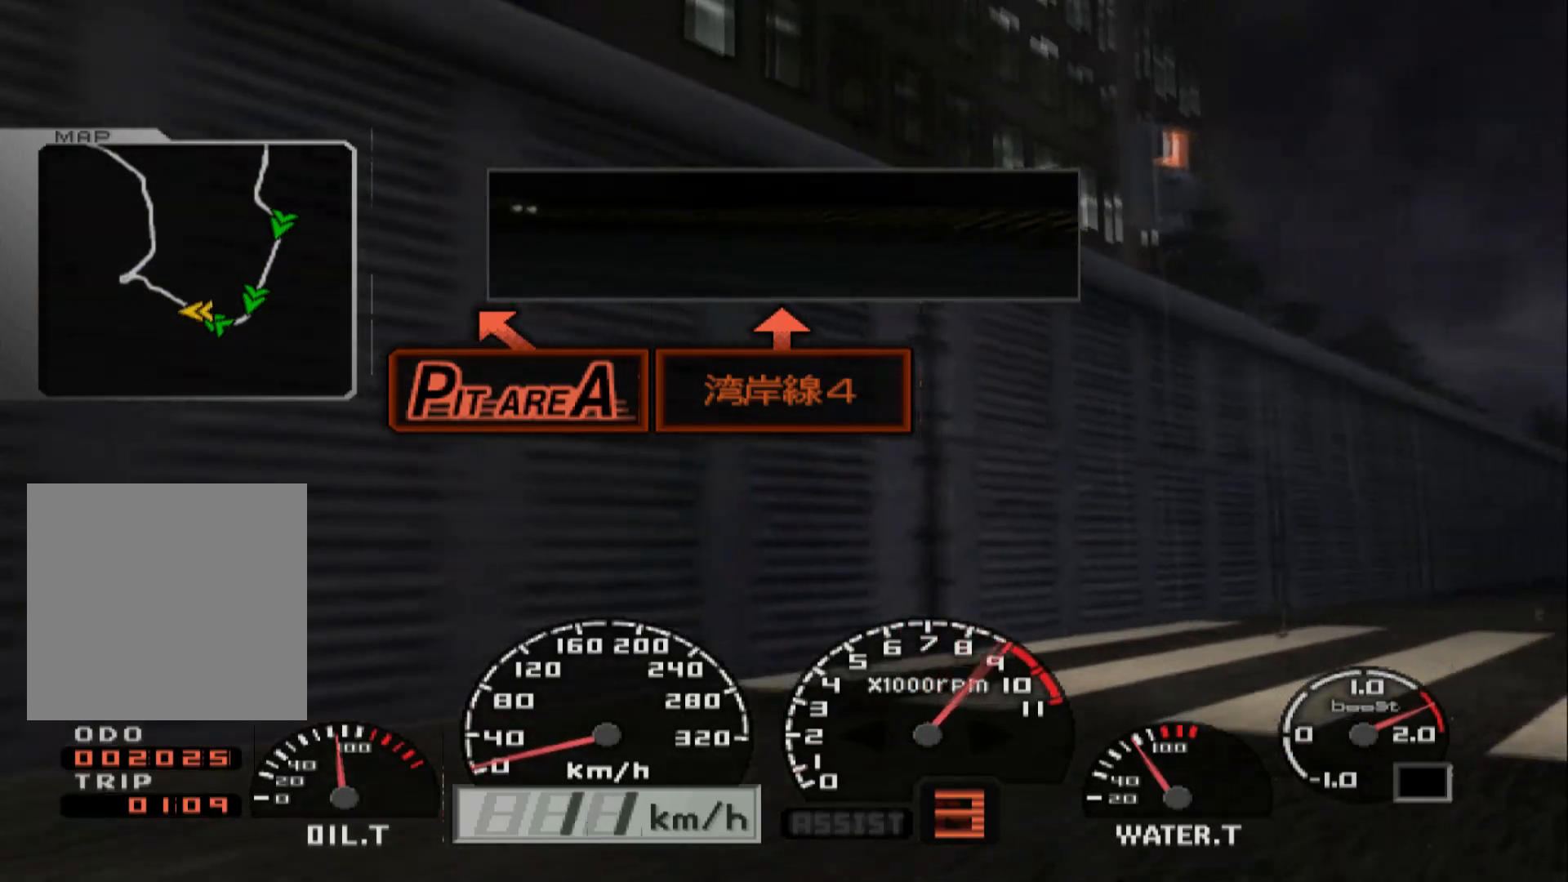
{"buttons": ["R2"], "left_stick": "center", "right_stick": "center", "events": [[167, "R2", "down"], [450, "left_stick", "center"]]}
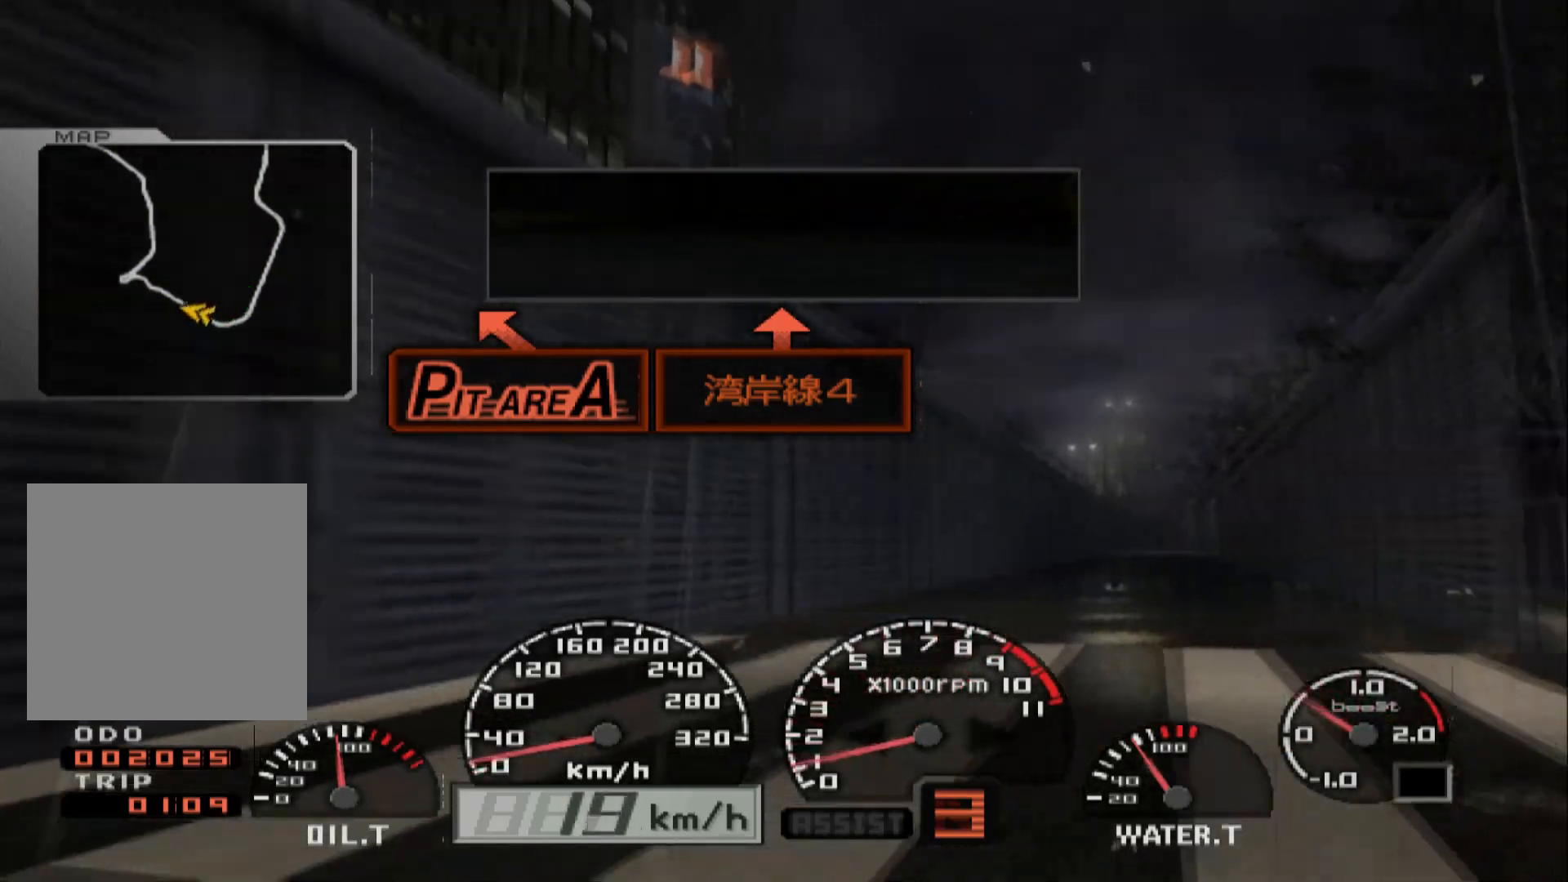
{"buttons": ["R2"], "left_stick": "center", "right_stick": "center", "events": [[200, "left_stick", "right"], [333, "left_stick", "center"]]}
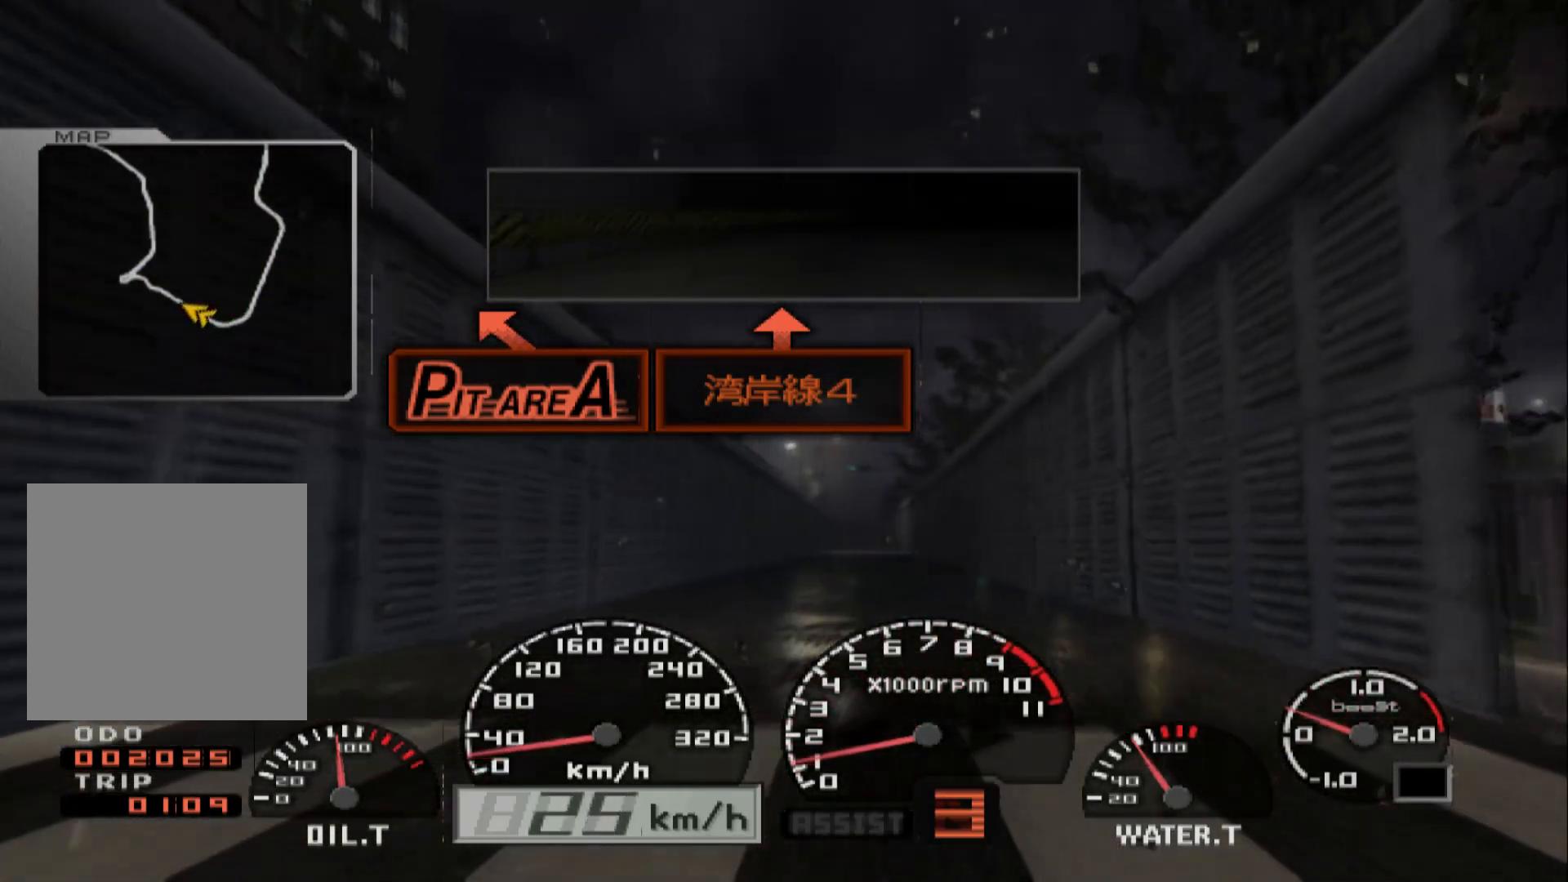
{"buttons": ["R2"], "left_stick": "center", "right_stick": "center", "events": []}
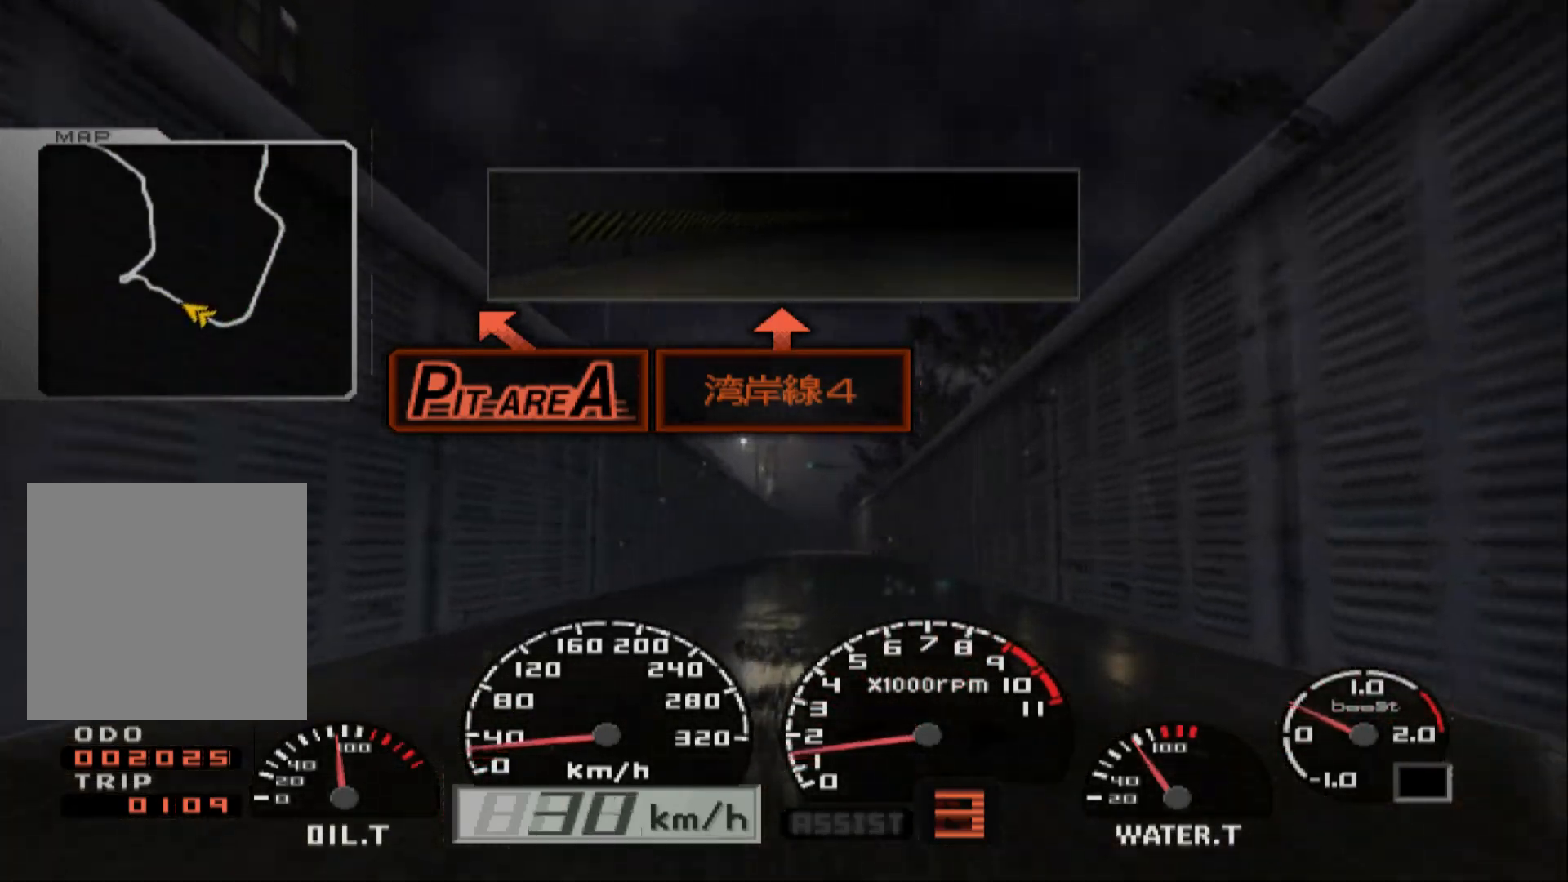
{"buttons": ["R2"], "left_stick": "center", "right_stick": "center", "events": [[350, "X", "down"], [500, "X", "up"]]}
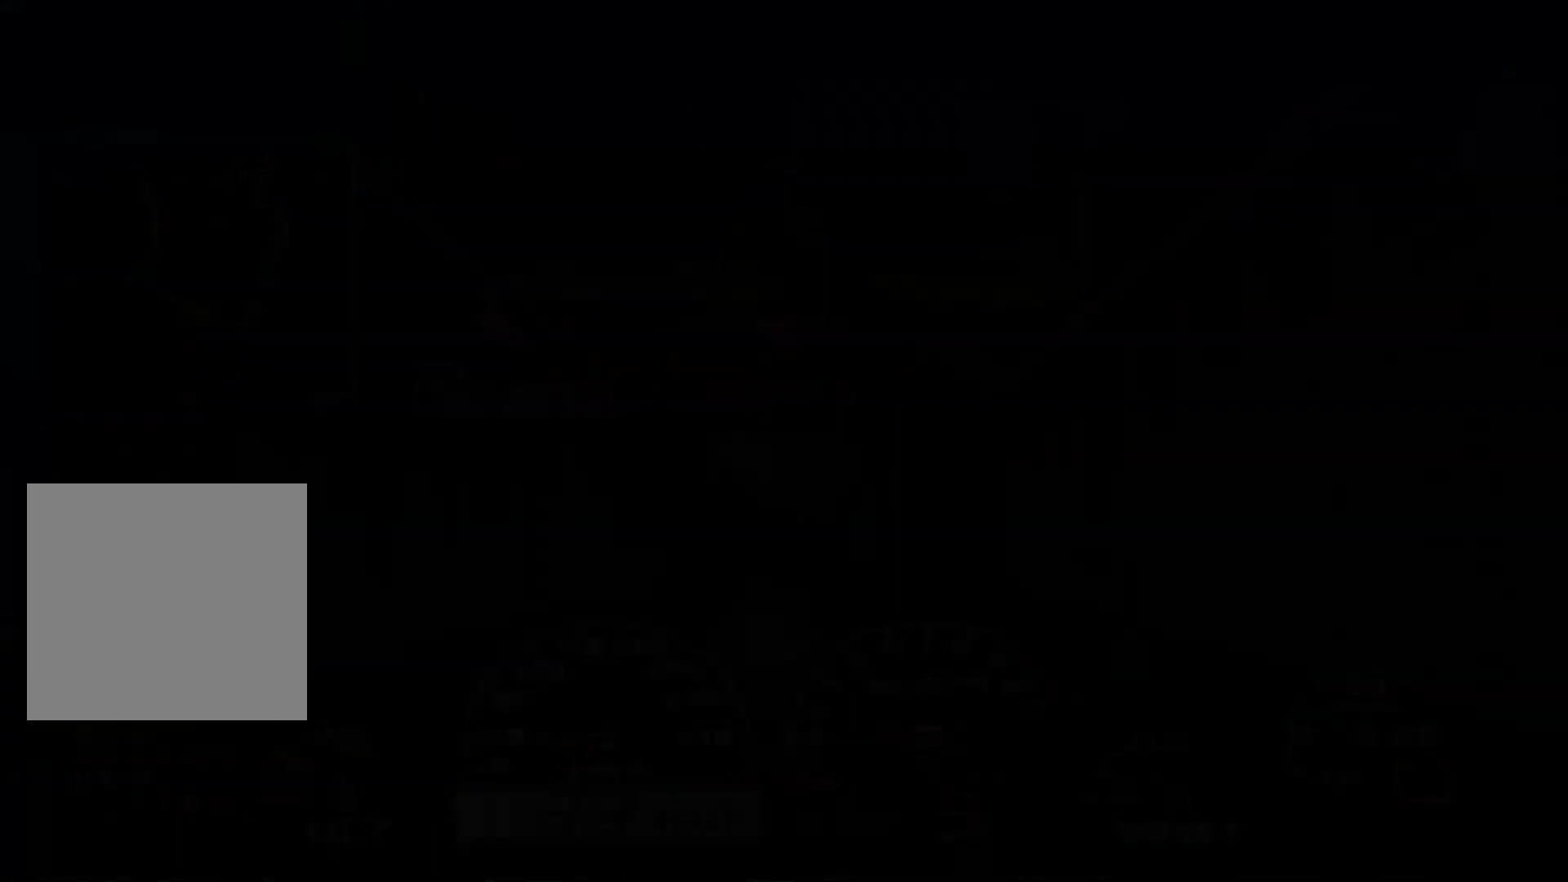
{"buttons": [], "left_stick": "center", "right_stick": "center", "events": [[300, "R2", "up"]]}
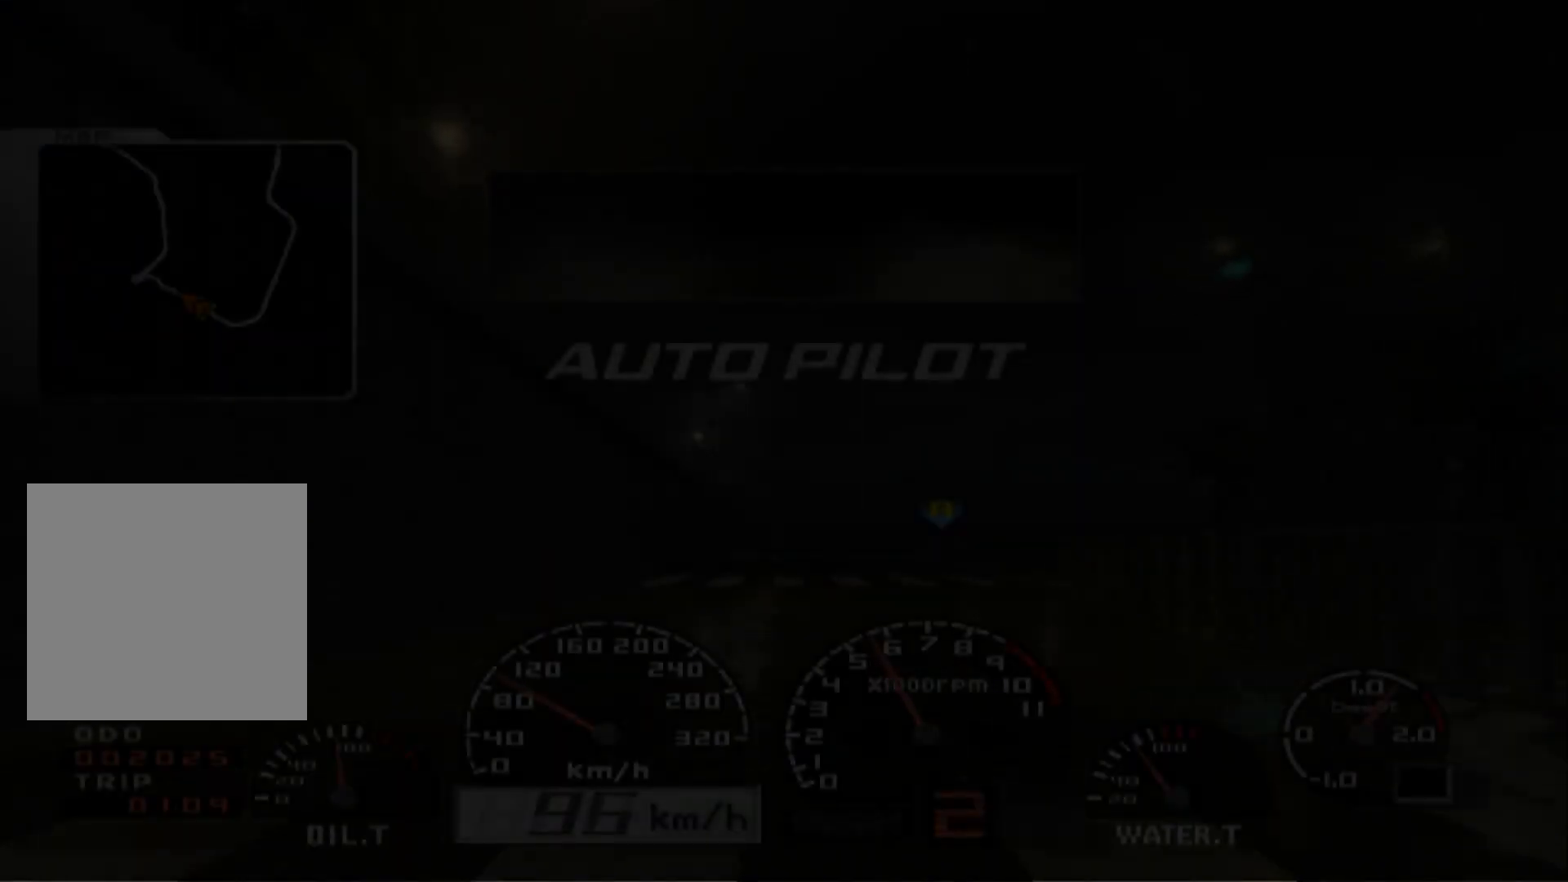
{"buttons": [], "left_stick": "center", "right_stick": "center", "events": []}
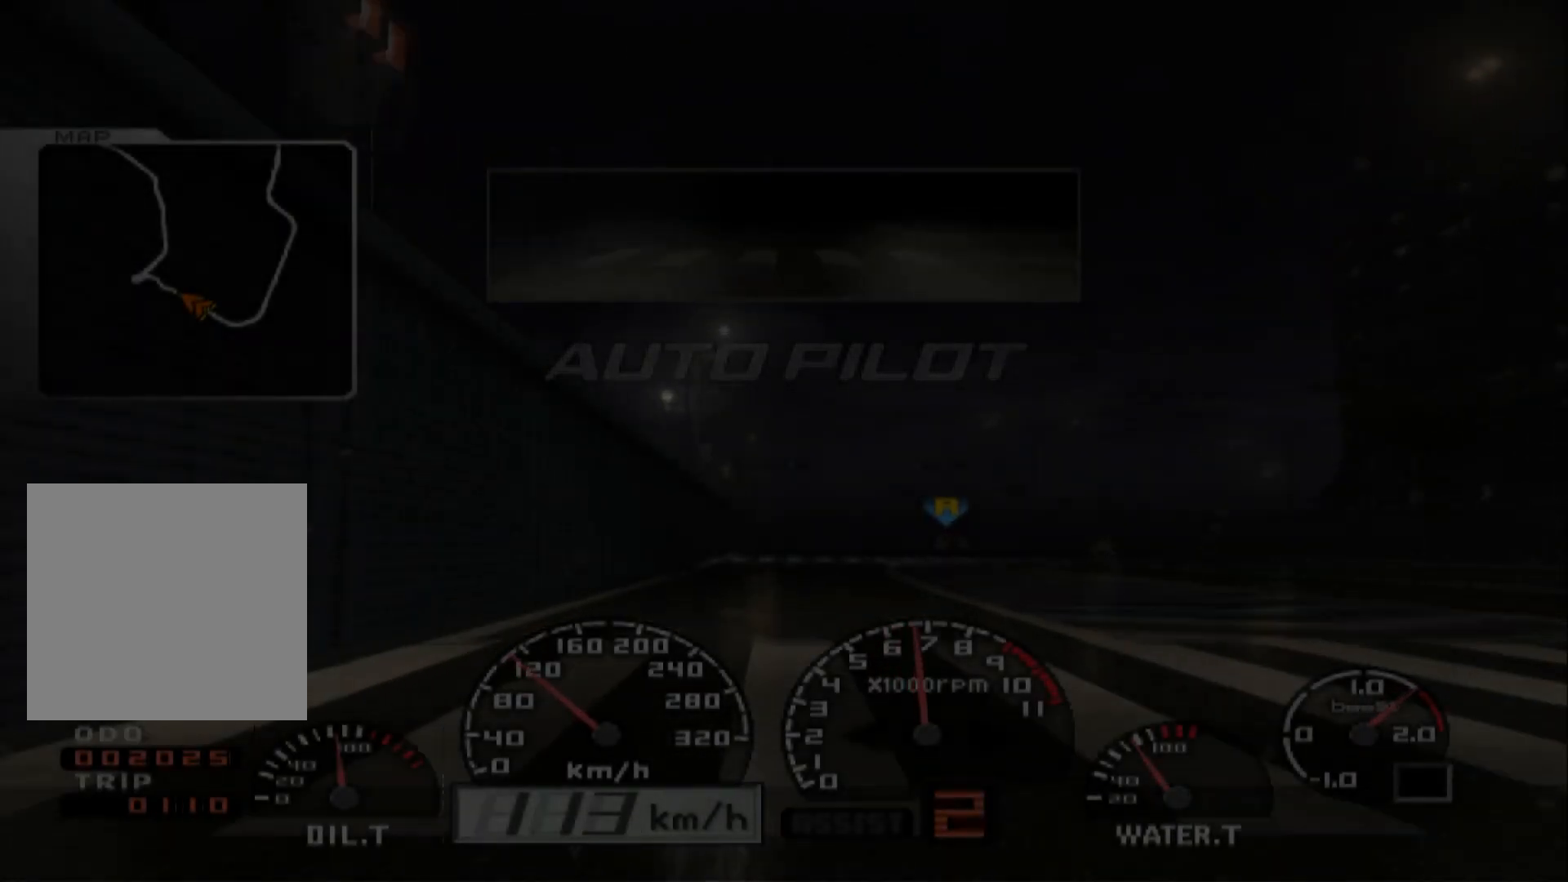
{"buttons": [], "left_stick": "center", "right_stick": "center", "events": []}
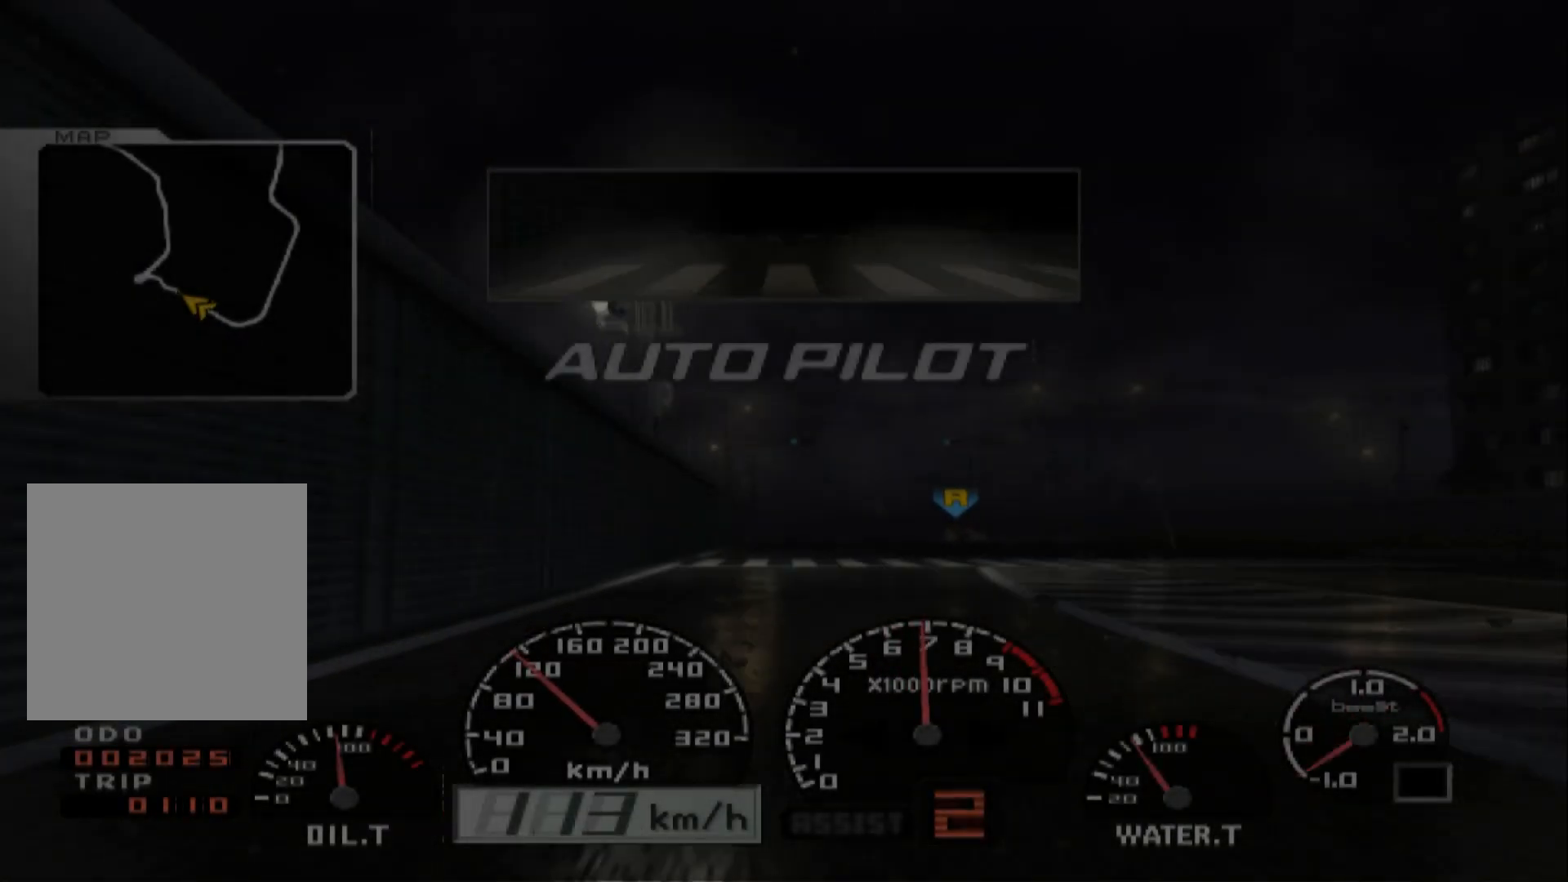
{"buttons": ["R2"], "left_stick": "center", "right_stick": "center", "events": [[367, "R2", "down"]]}
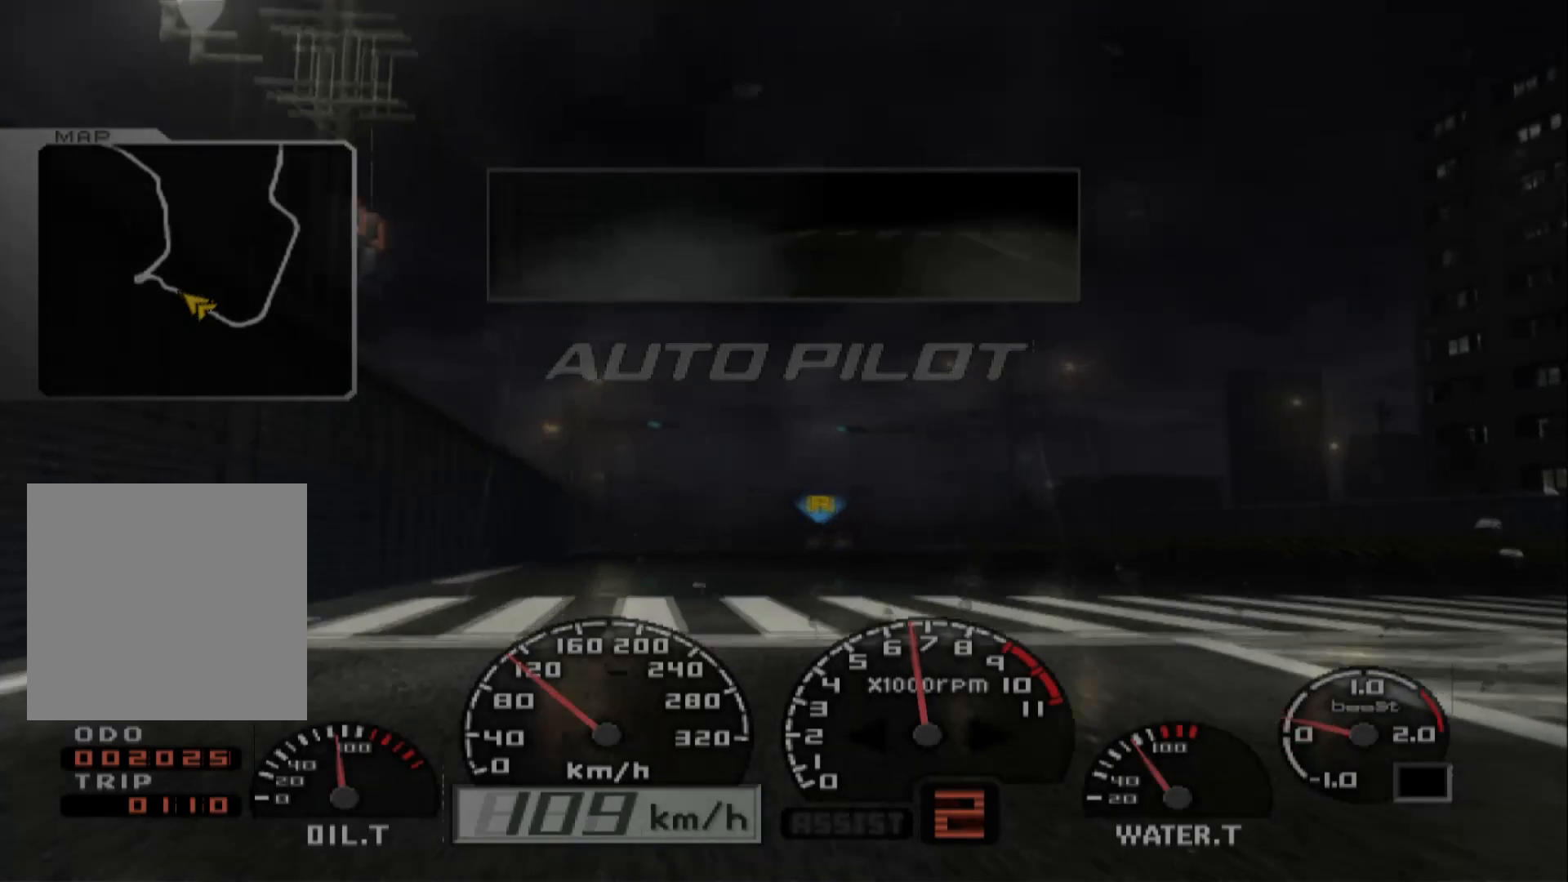
{"buttons": ["R2"], "left_stick": "center", "right_stick": "center", "events": []}
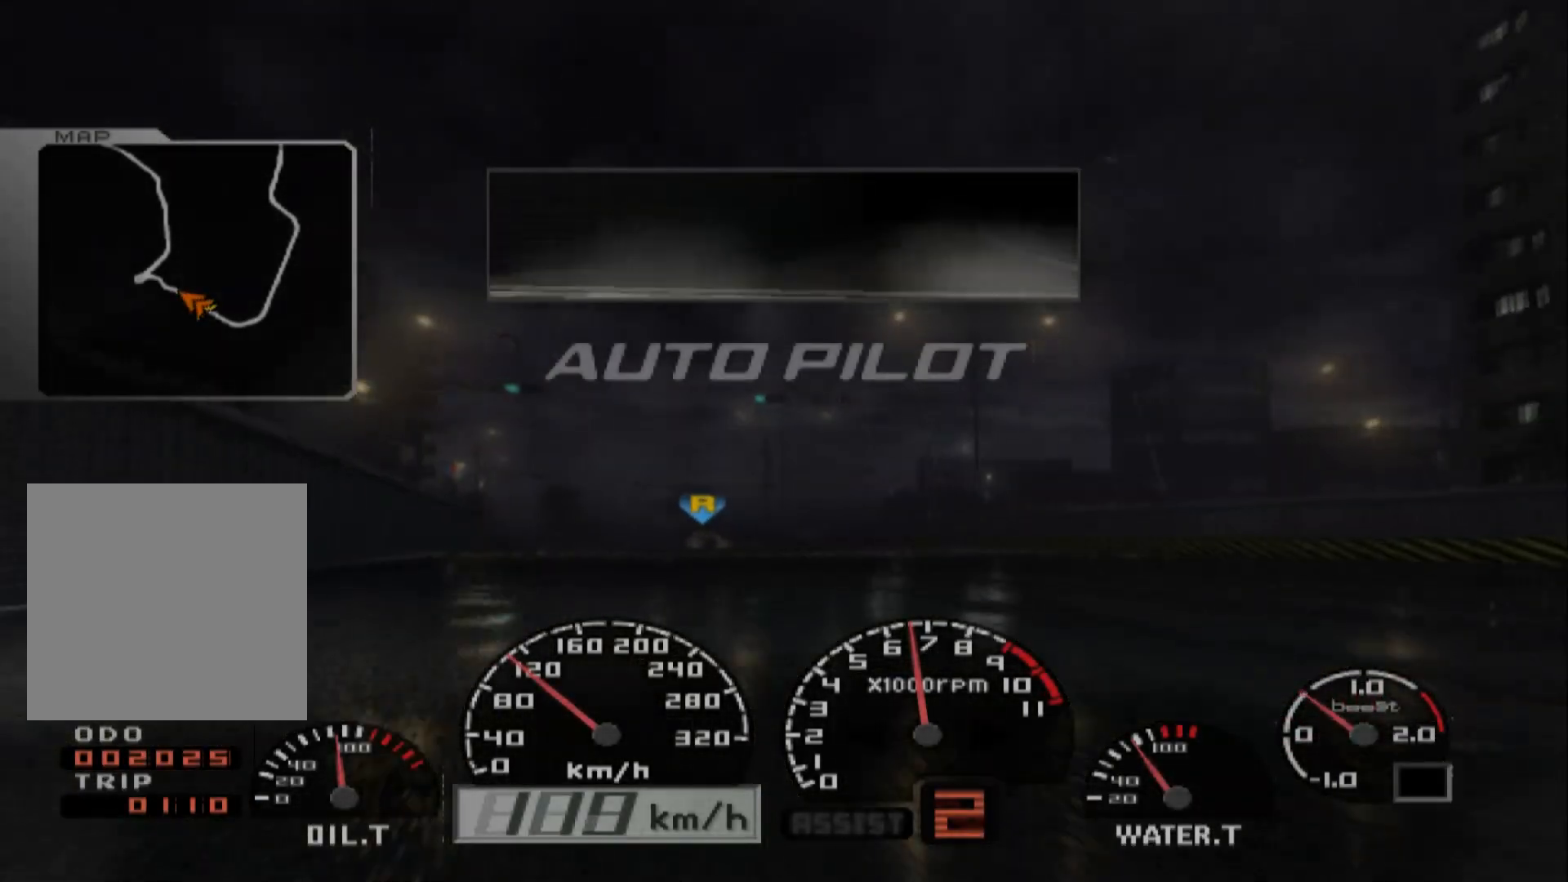
{"buttons": ["R2"], "left_stick": "center", "right_stick": "center", "events": []}
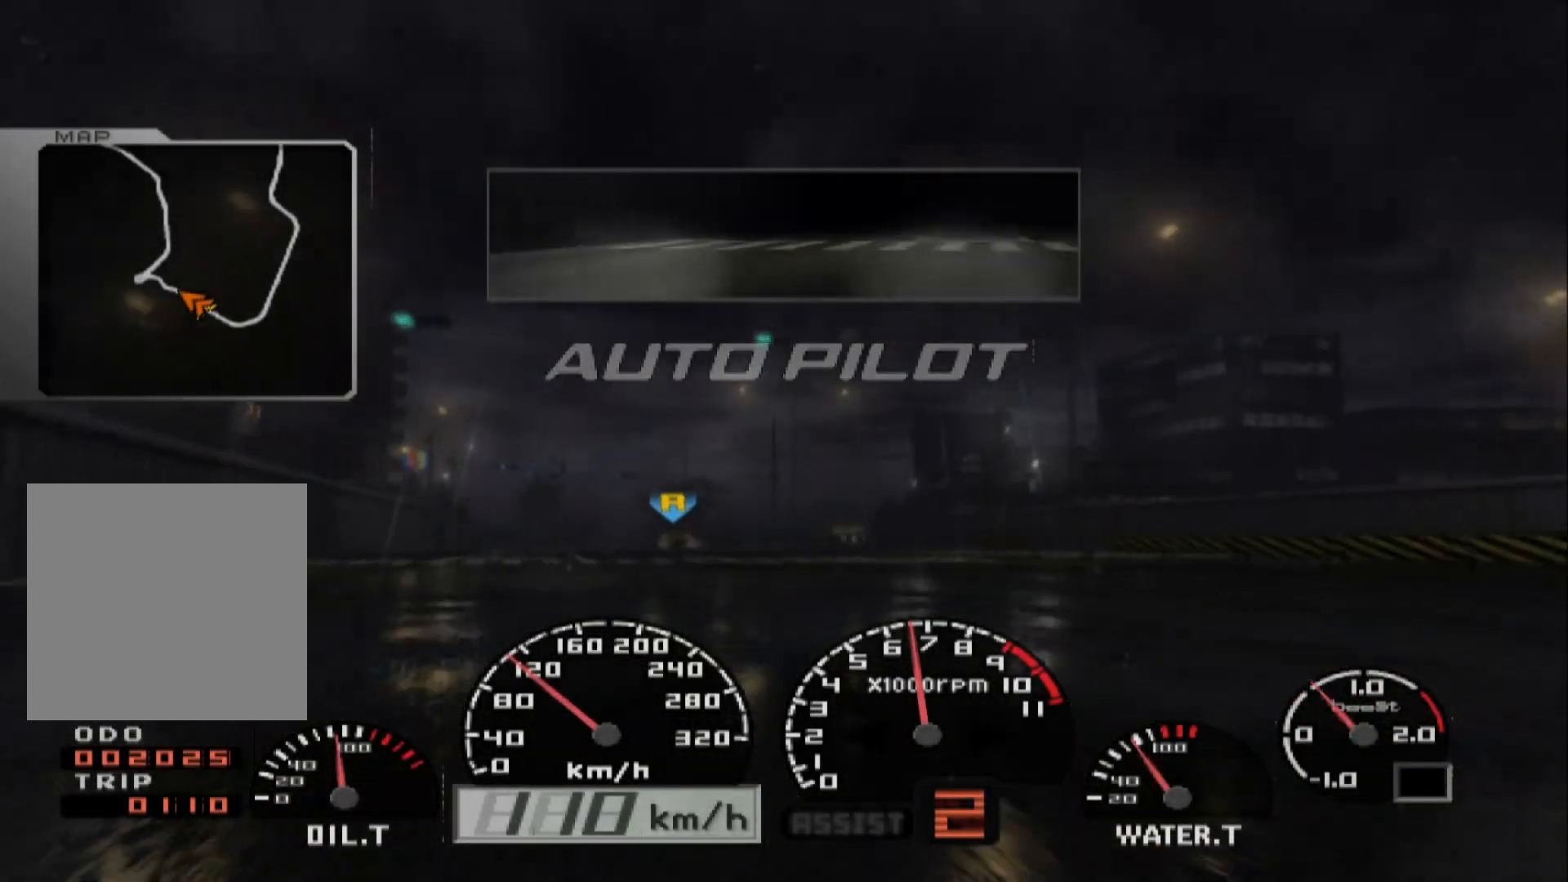
{"buttons": ["R2"], "left_stick": "center", "right_stick": "center", "events": []}
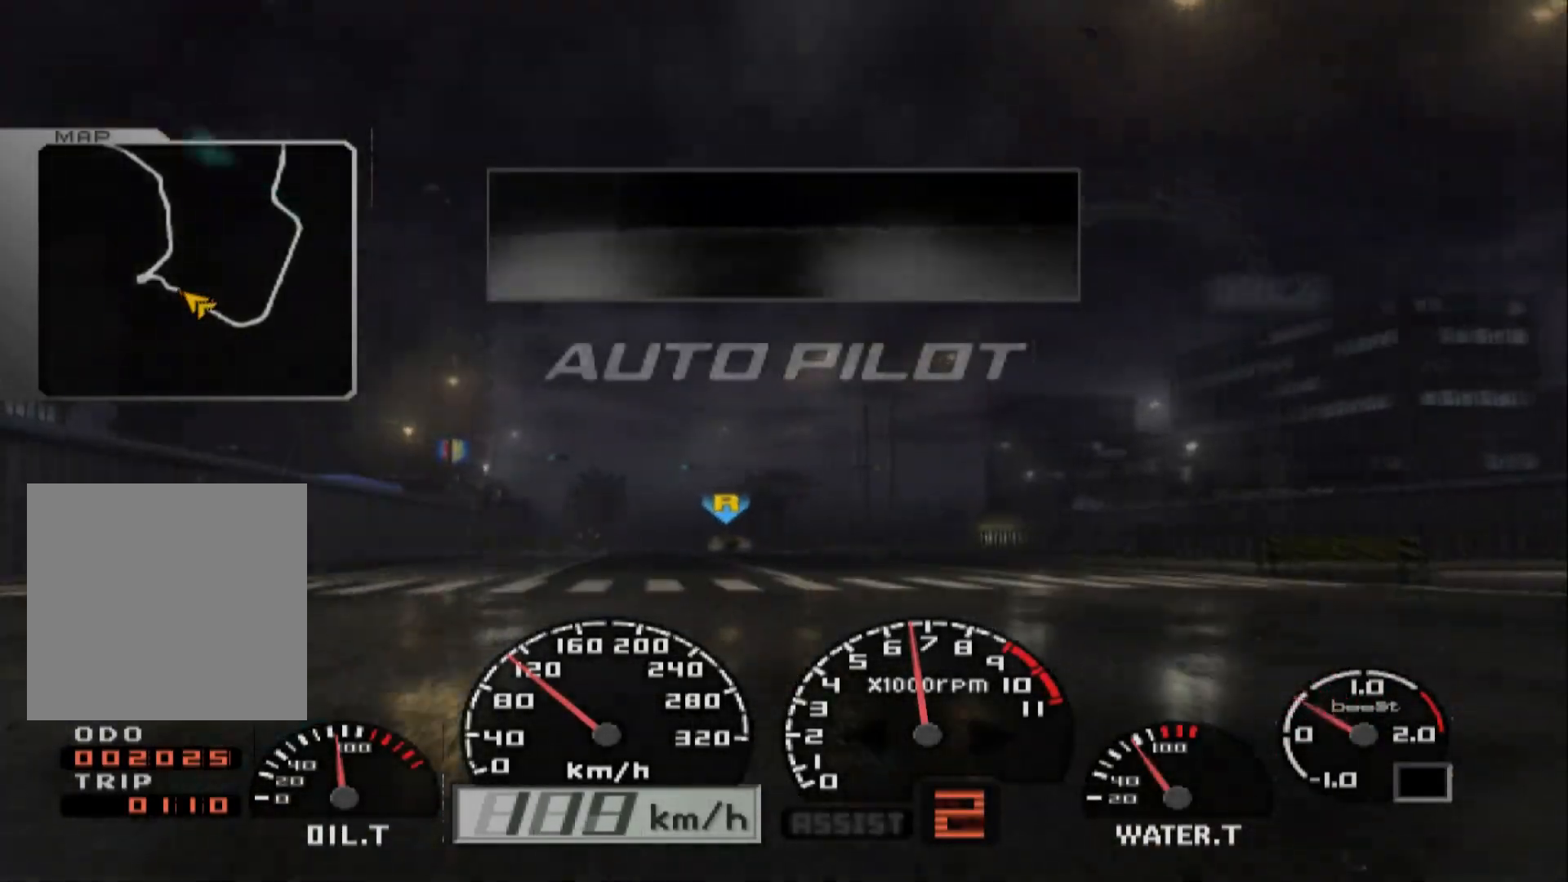
{"buttons": ["R2"], "left_stick": "center", "right_stick": "center", "events": []}
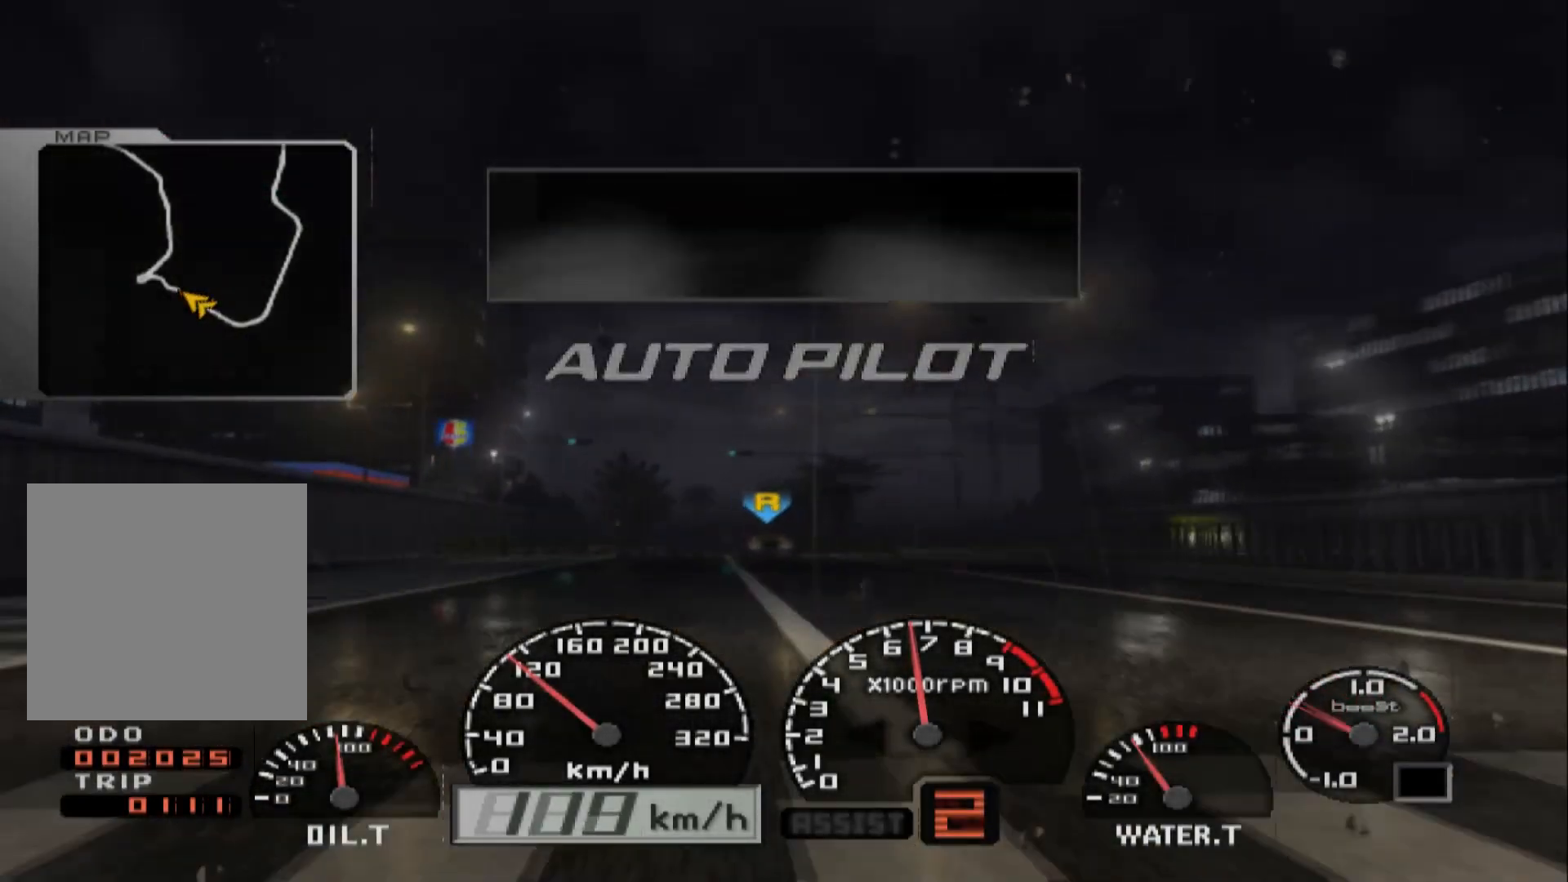
{"buttons": ["R2"], "left_stick": "center", "right_stick": "center", "events": []}
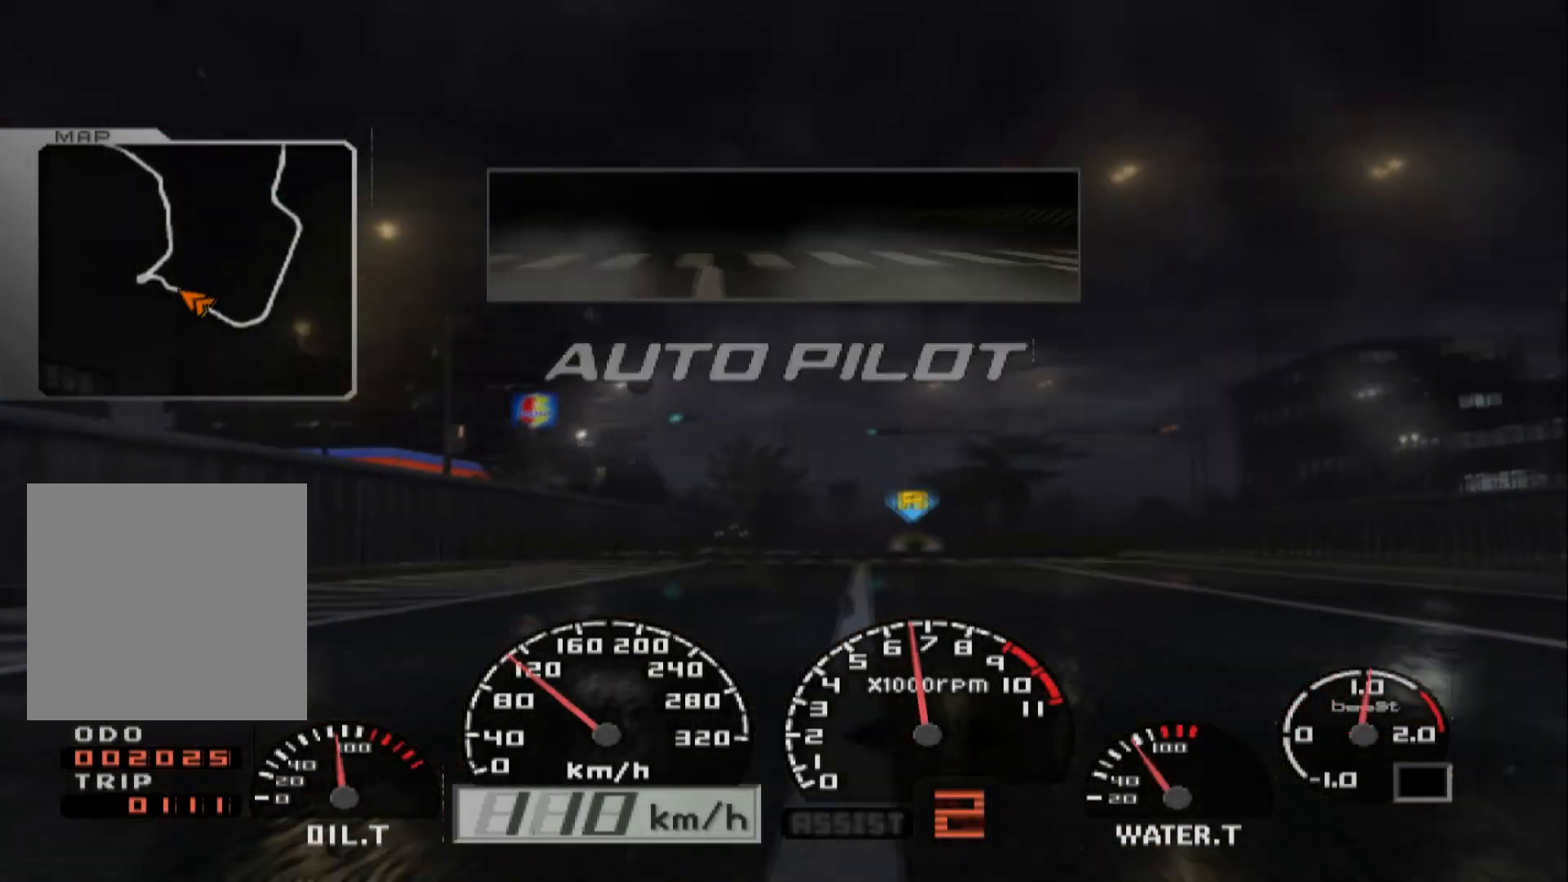
{"buttons": ["R2"], "left_stick": "center", "right_stick": "center", "events": []}
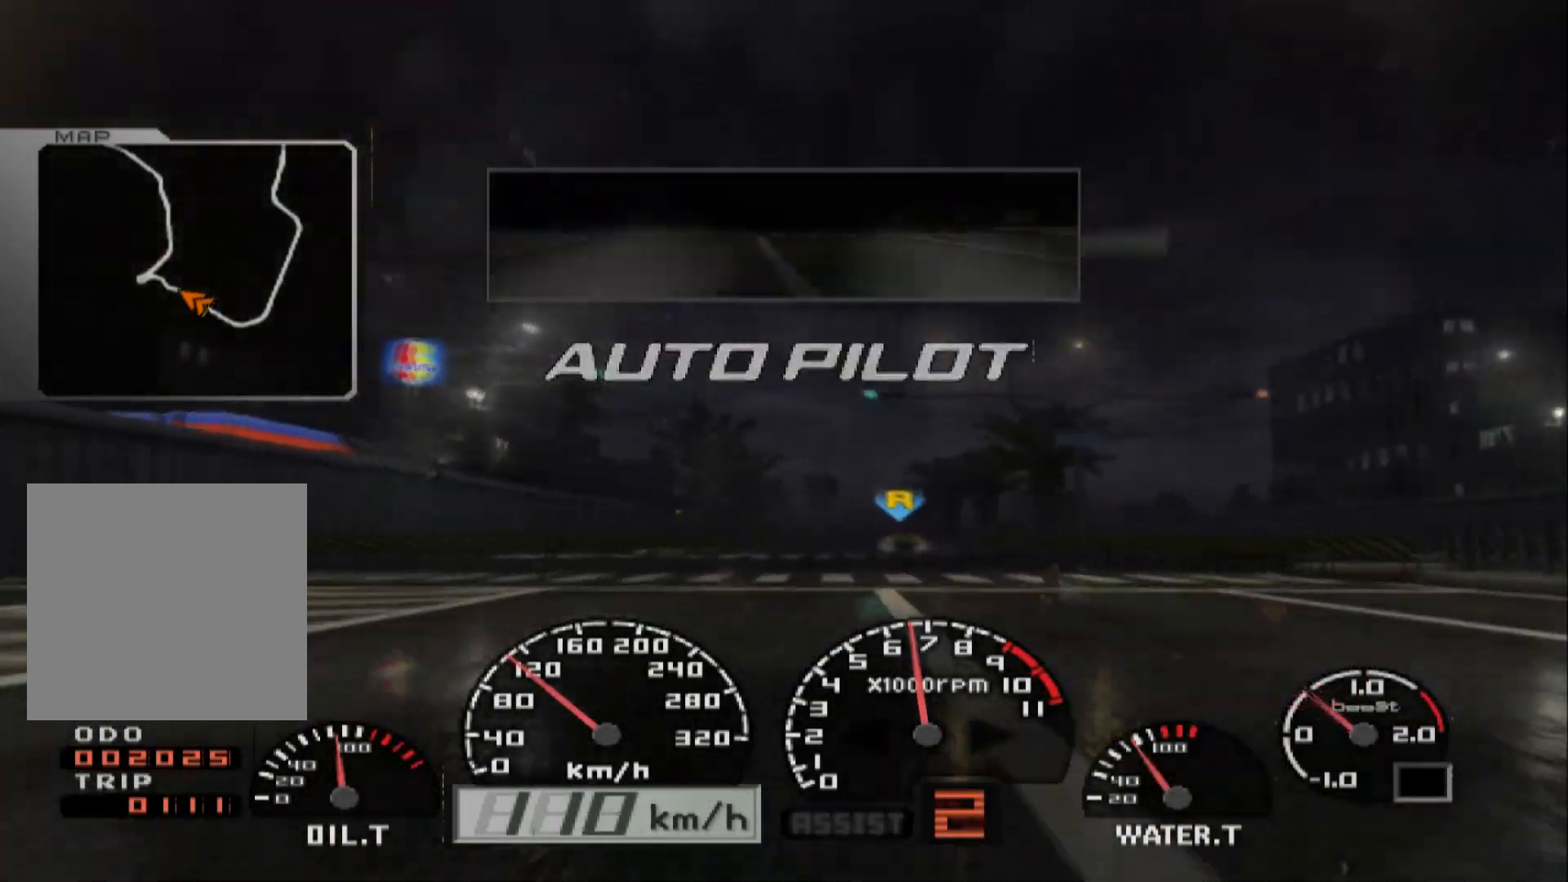
{"buttons": ["R2"], "left_stick": "center", "right_stick": "center", "events": []}
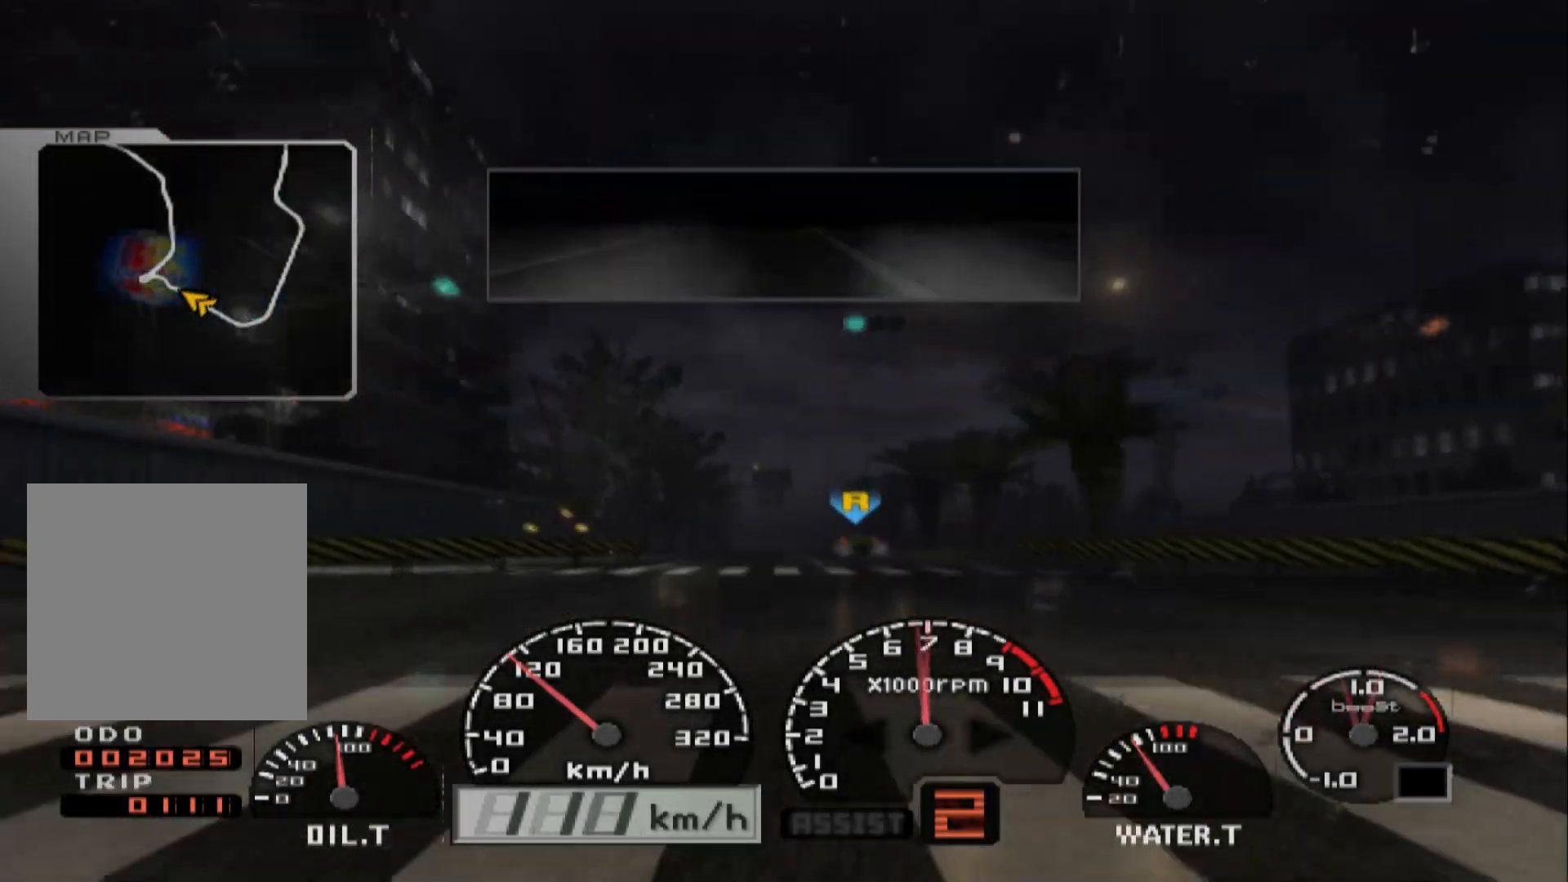
{"buttons": ["R2"], "left_stick": "center", "right_stick": "center", "events": []}
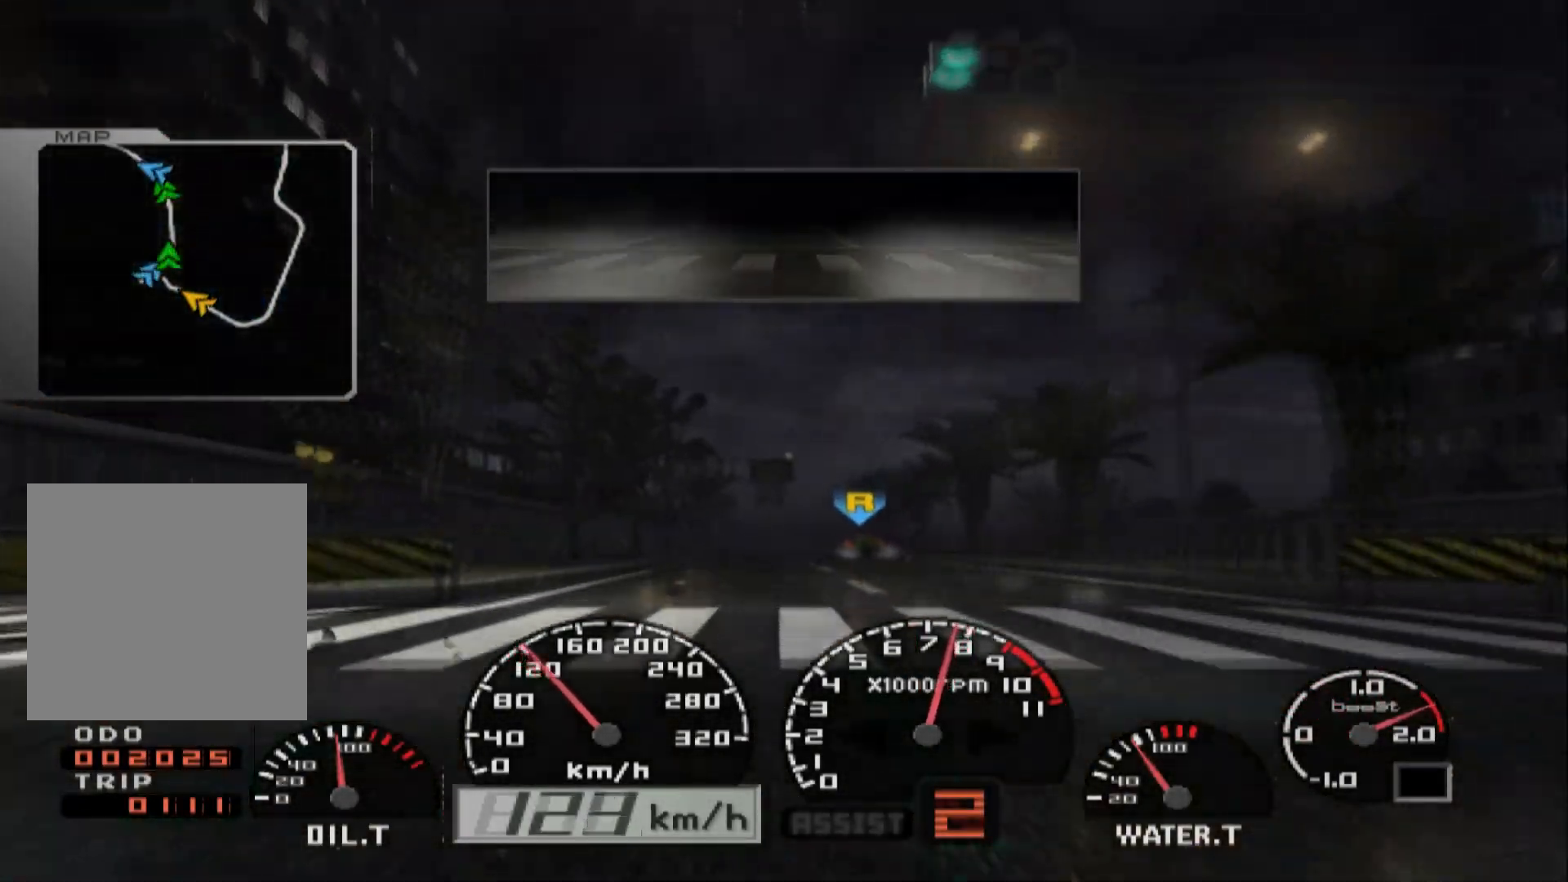
{"buttons": ["R2"], "left_stick": "center", "right_stick": "center", "events": []}
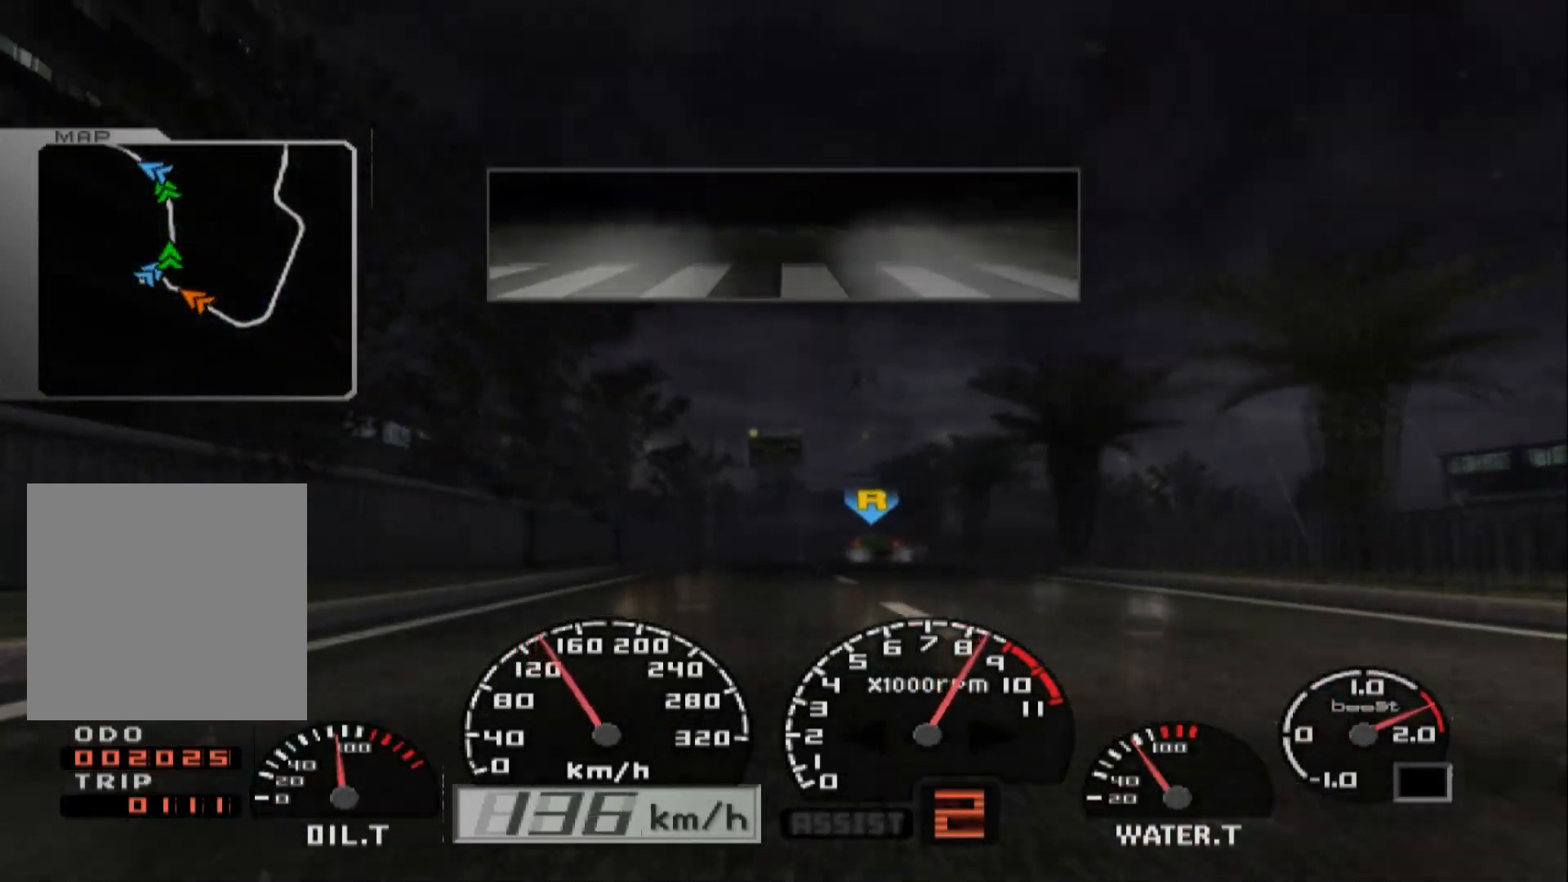
{"buttons": [], "left_stick": "center", "right_stick": "center", "events": [[433, "R2", "up"]]}
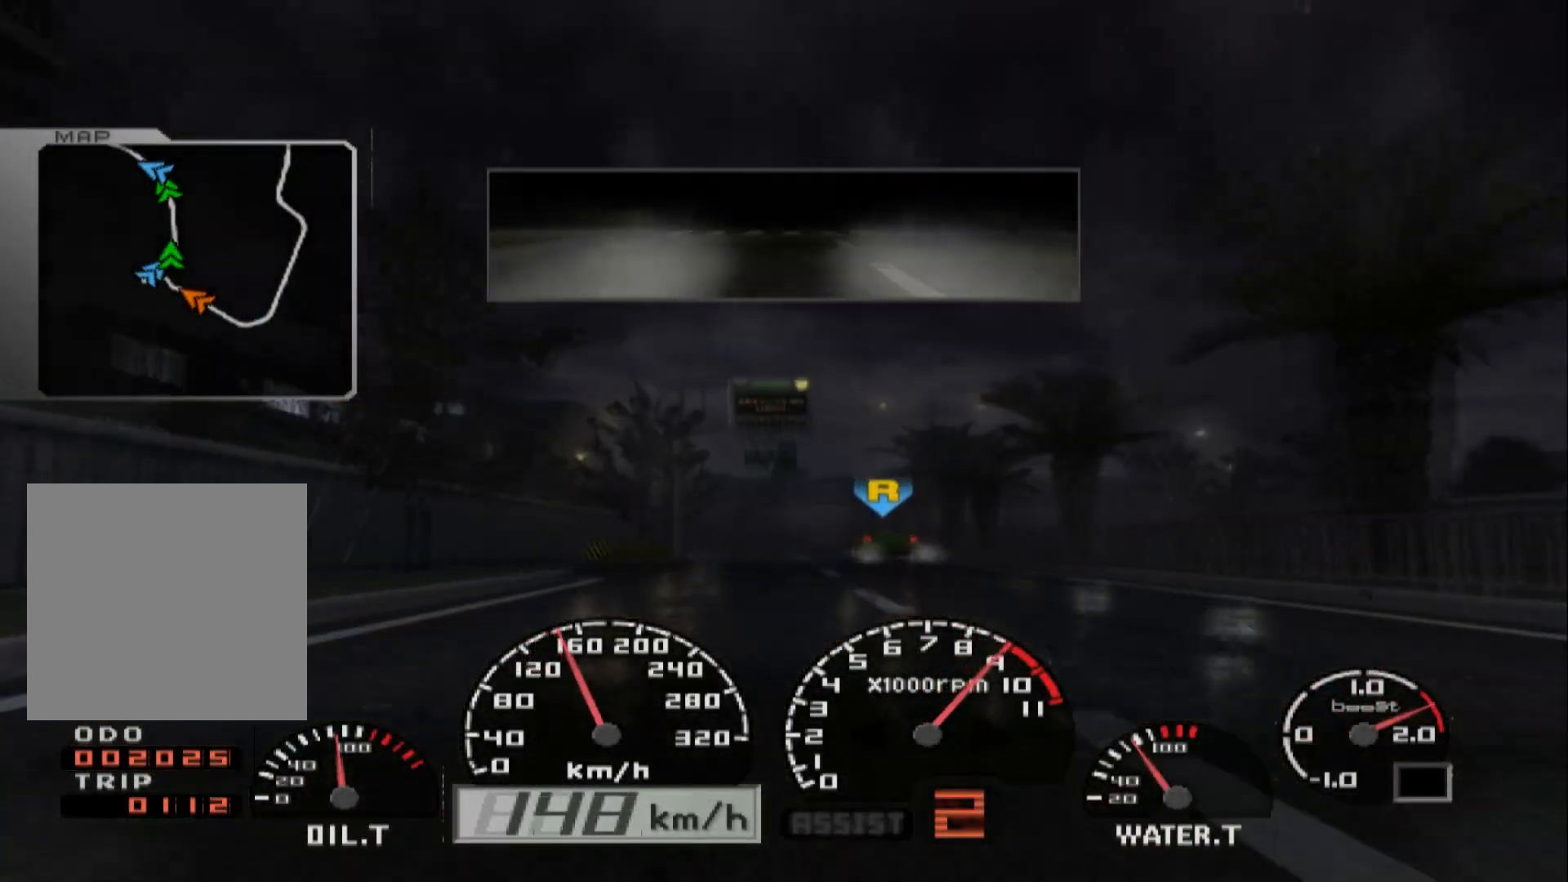
{"buttons": [], "left_stick": "center", "right_stick": "center", "events": []}
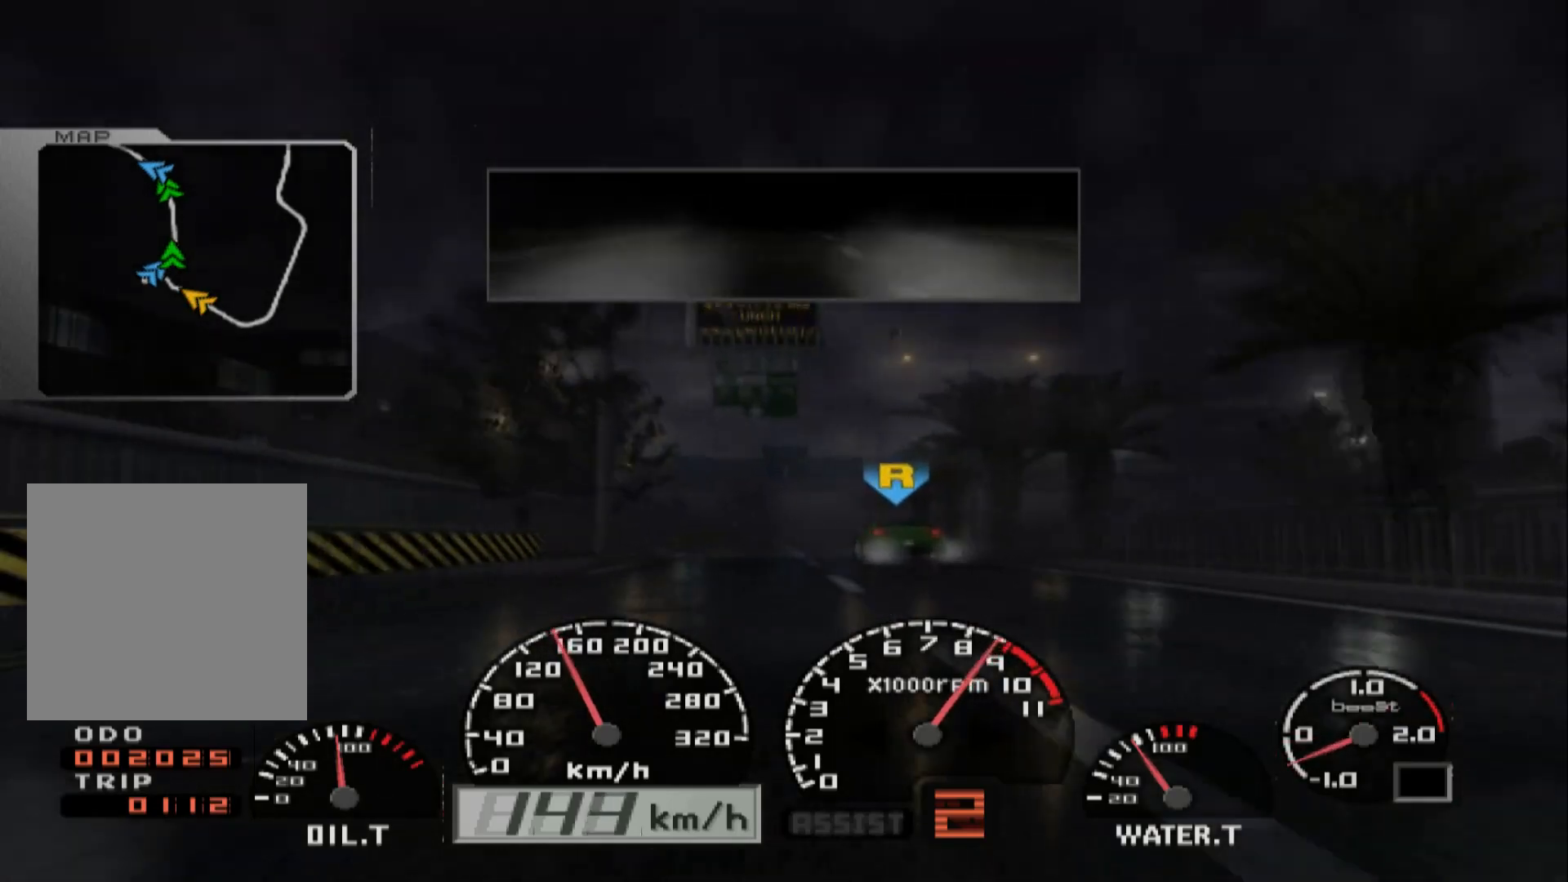
{"buttons": [], "left_stick": "center", "right_stick": "center", "events": [[317, "L2", "down"], [483, "L2", "up"]]}
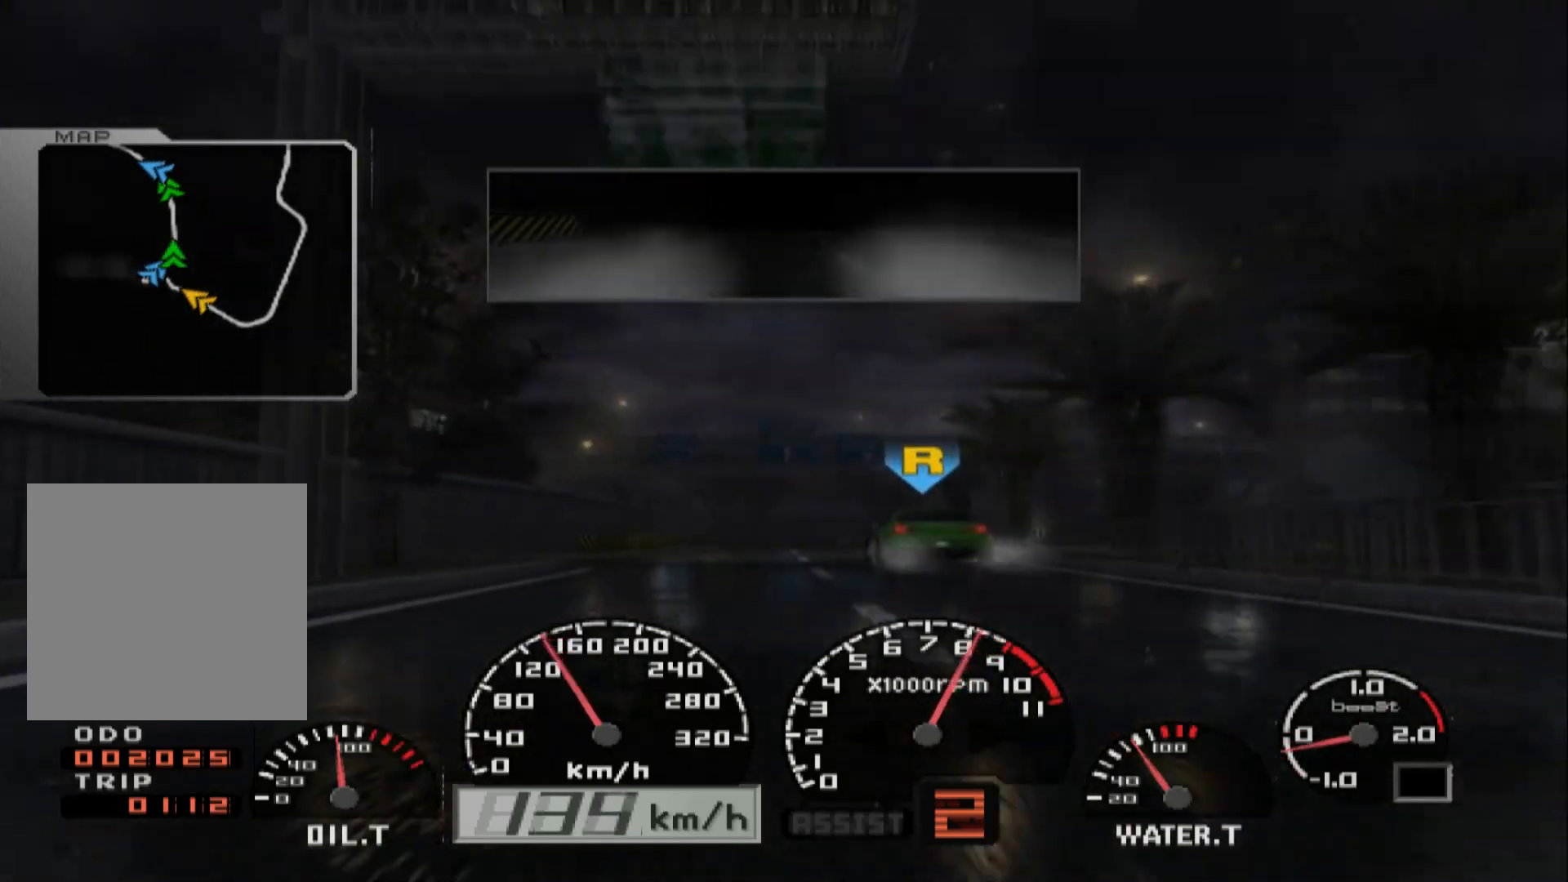
{"buttons": [], "left_stick": "center", "right_stick": "center", "events": []}
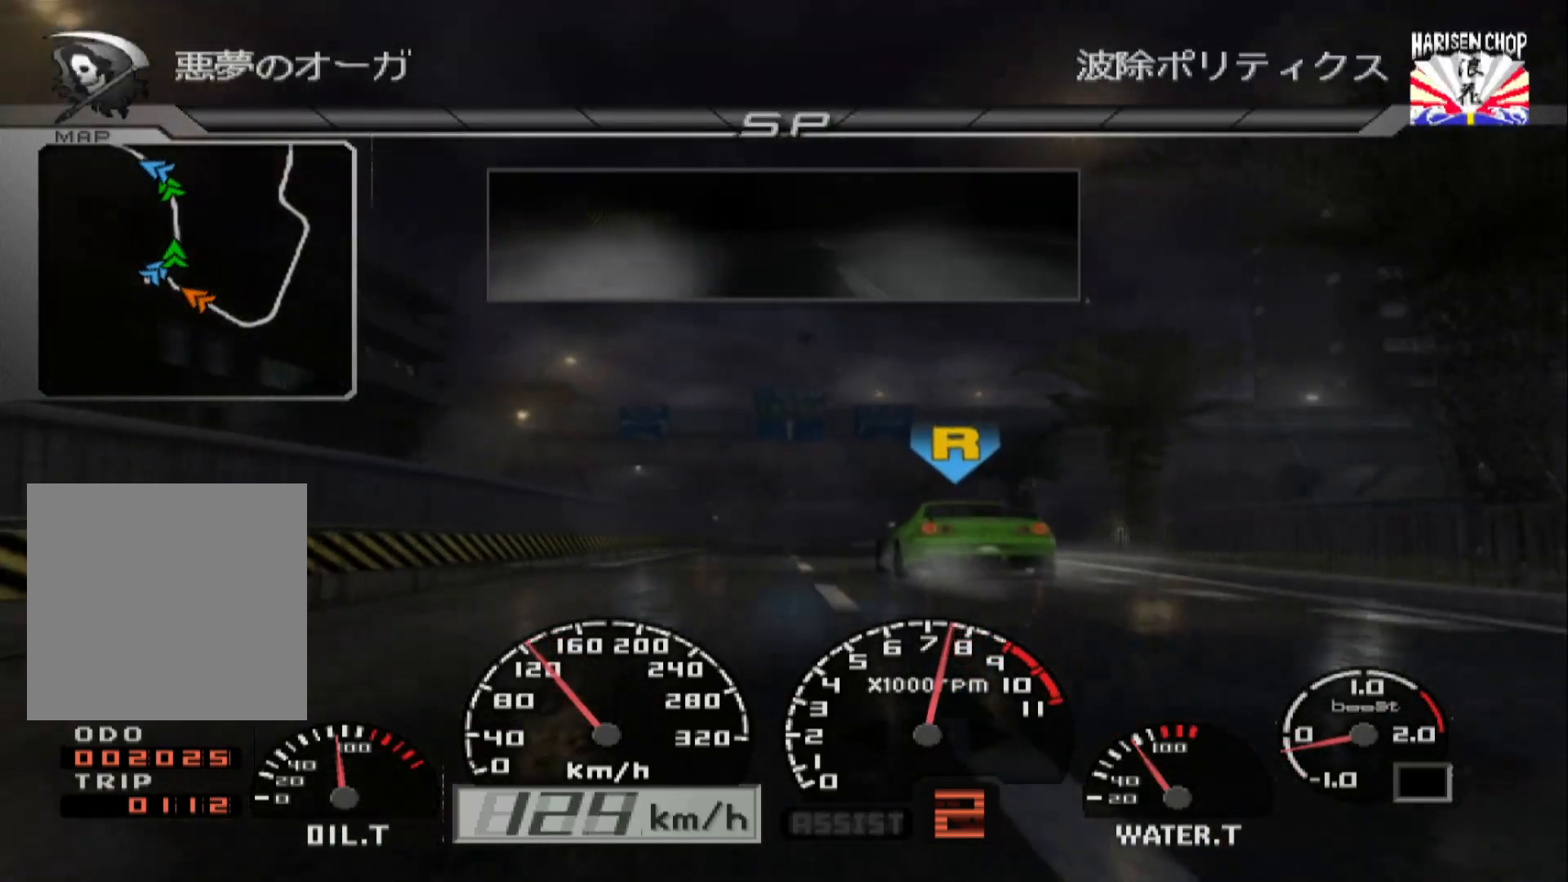
{"buttons": ["R1", "R2"], "left_stick": "center", "right_stick": "center", "events": [[300, "R2", "down"], [483, "R1", "down"]]}
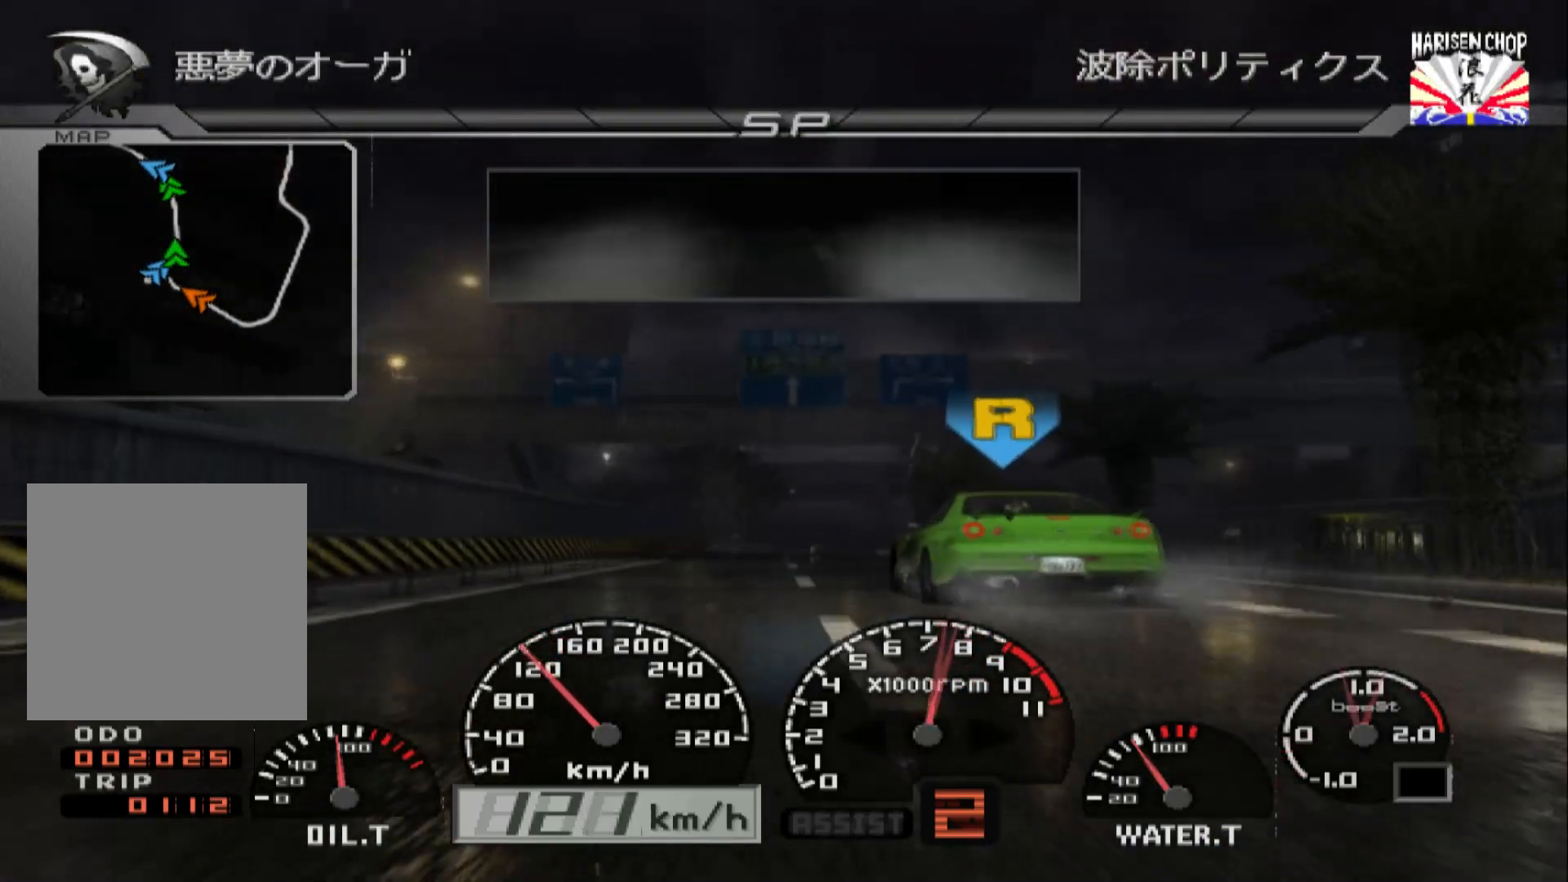
{"buttons": [], "left_stick": "center", "right_stick": "center", "events": [[83, "R1", "up"], [200, "R2", "up"]]}